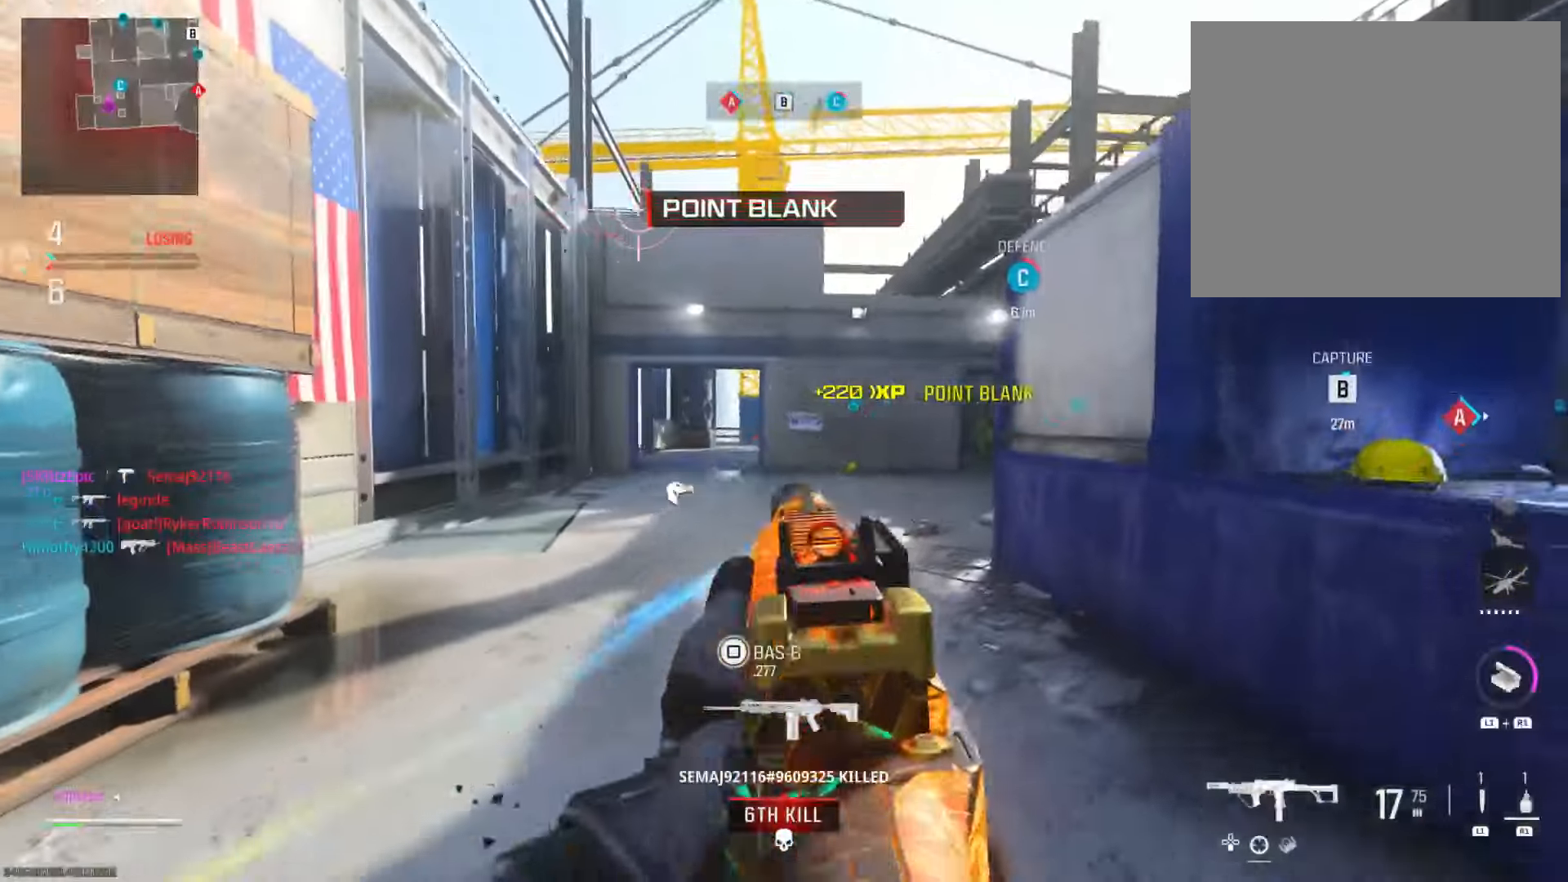
Gameplay with a controller (PlayStation layout); each line is a JSON object with the inputs held at the frame after it. "events" lists button and stick changes between this image and that frame as [ms after this image, input, new state], when the widget could be followed in between. Not read: R2.
{"buttons": ["L2"], "left_stick": "left", "right_stick": "right", "events": [[99, "right_stick", "right"], [166, "left_stick", "left"]]}
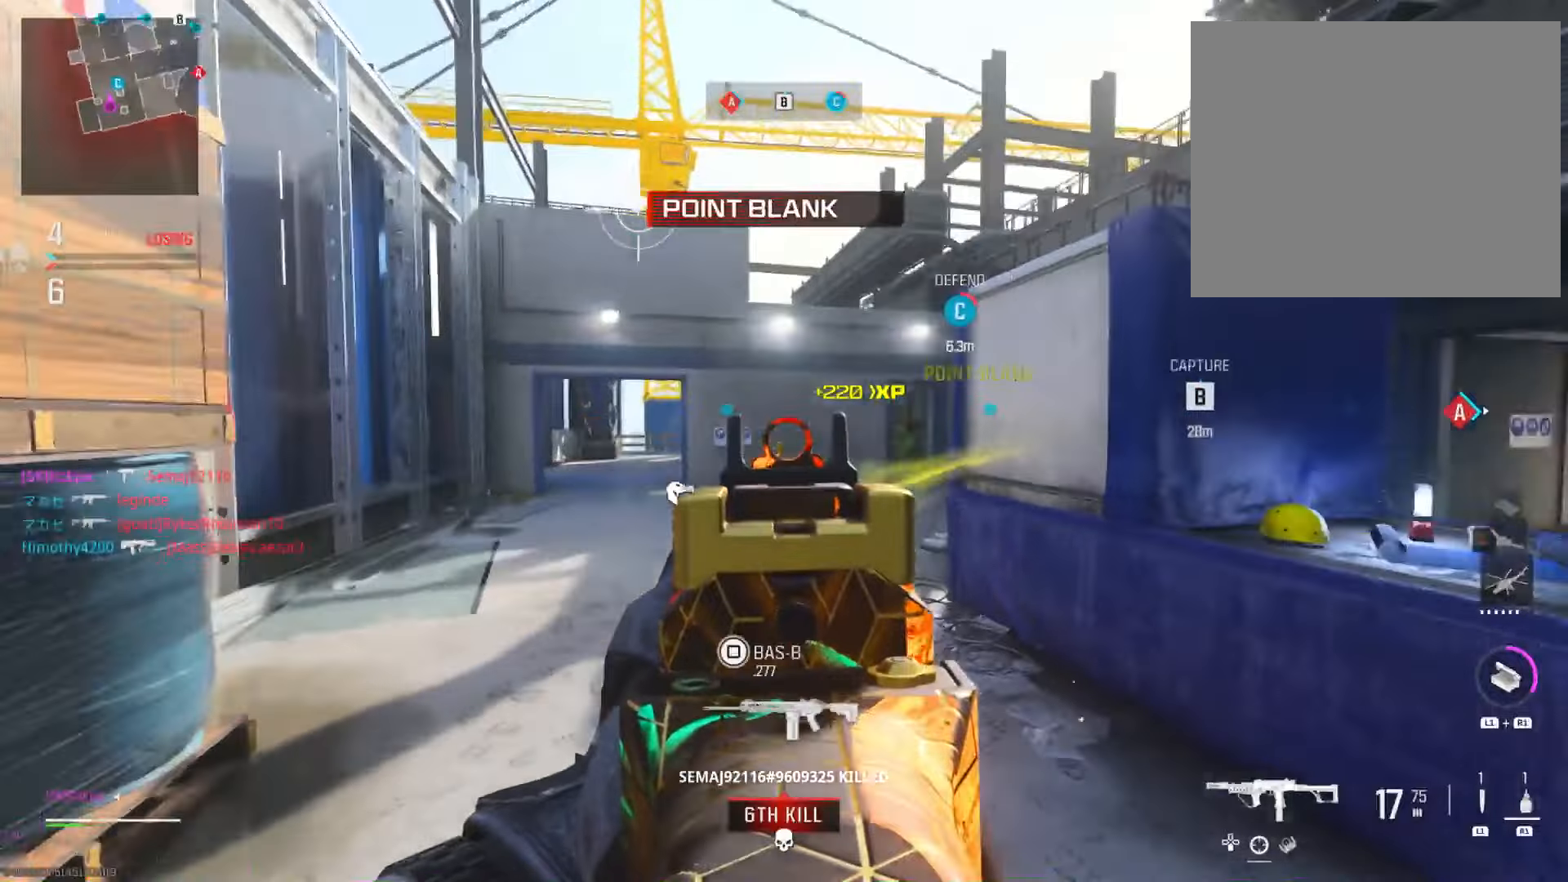
{"buttons": ["L2"], "left_stick": "down-left", "right_stick": "center", "events": [[67, "right_stick", "center"], [200, "right_stick", "left"], [450, "left_stick", "down-left"], [484, "right_stick", "center"]]}
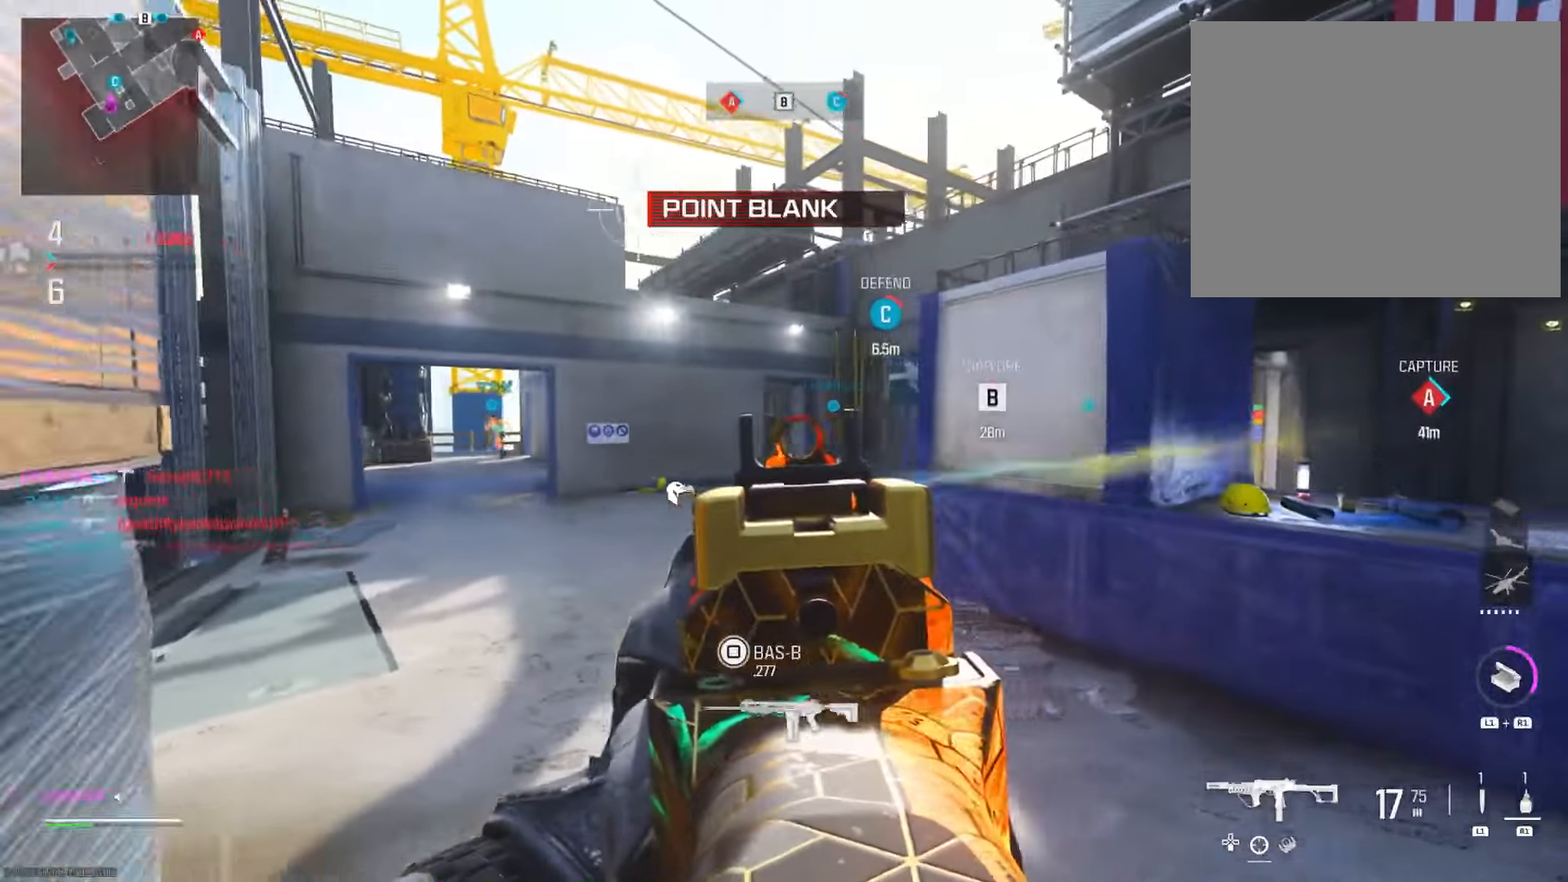
{"buttons": [], "left_stick": "down-right", "right_stick": "center", "events": [[50, "left_stick", "down"], [84, "right_stick", "left"], [217, "left_stick", "down-right"], [334, "right_stick", "right"], [451, "L2", "up"], [484, "right_stick", "center"]]}
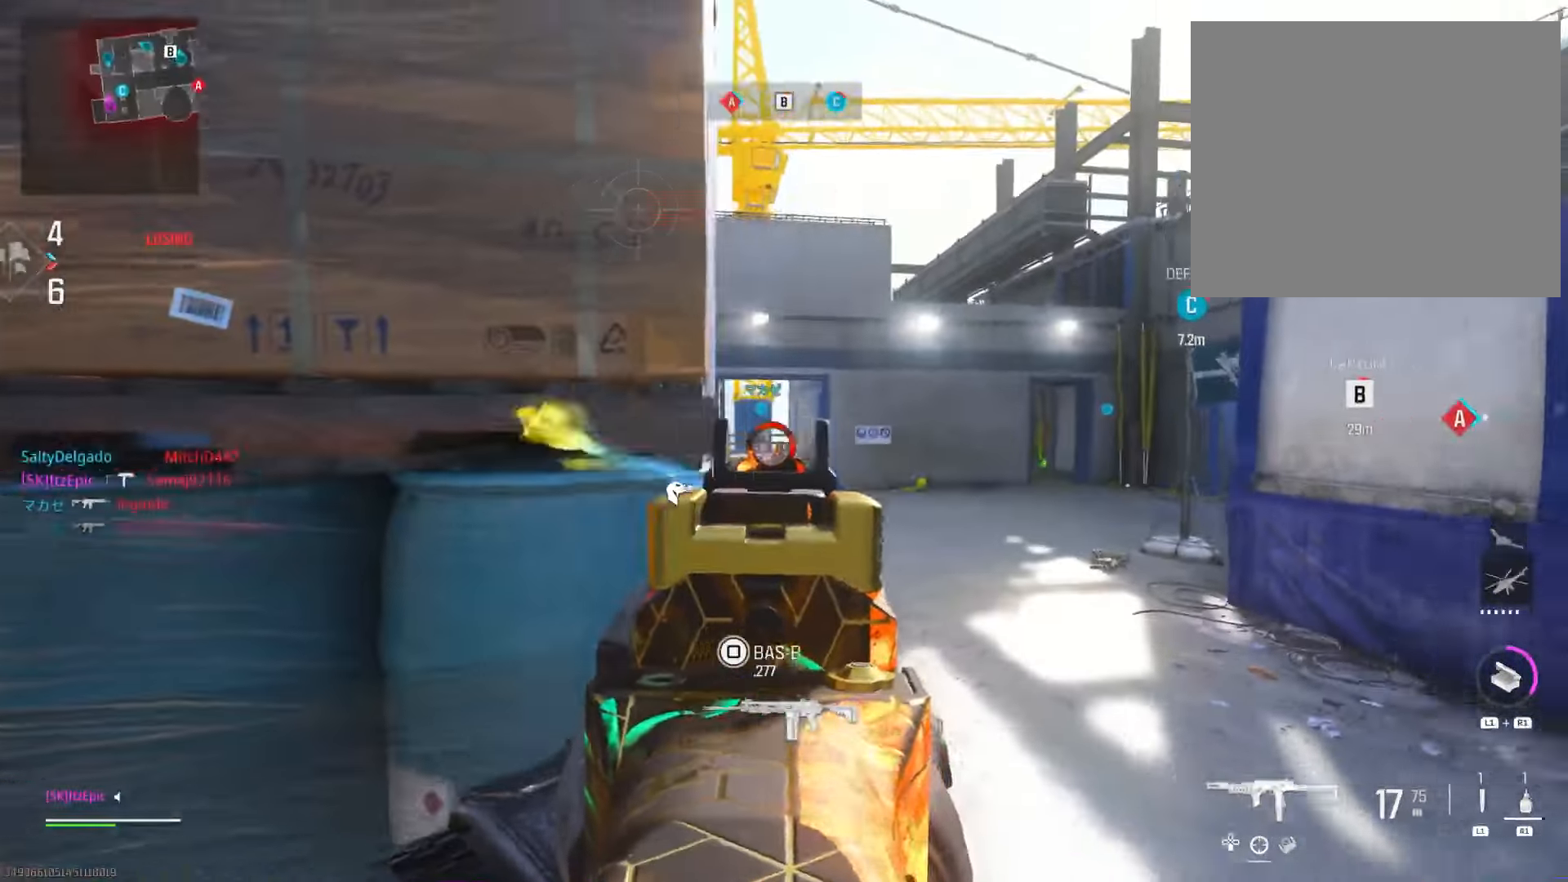
{"buttons": [], "left_stick": "right", "right_stick": "right", "events": [[67, "SQUARE", "down"], [133, "SQUARE", "up"], [300, "right_stick", "down-right"], [333, "left_stick", "right"], [450, "right_stick", "right"]]}
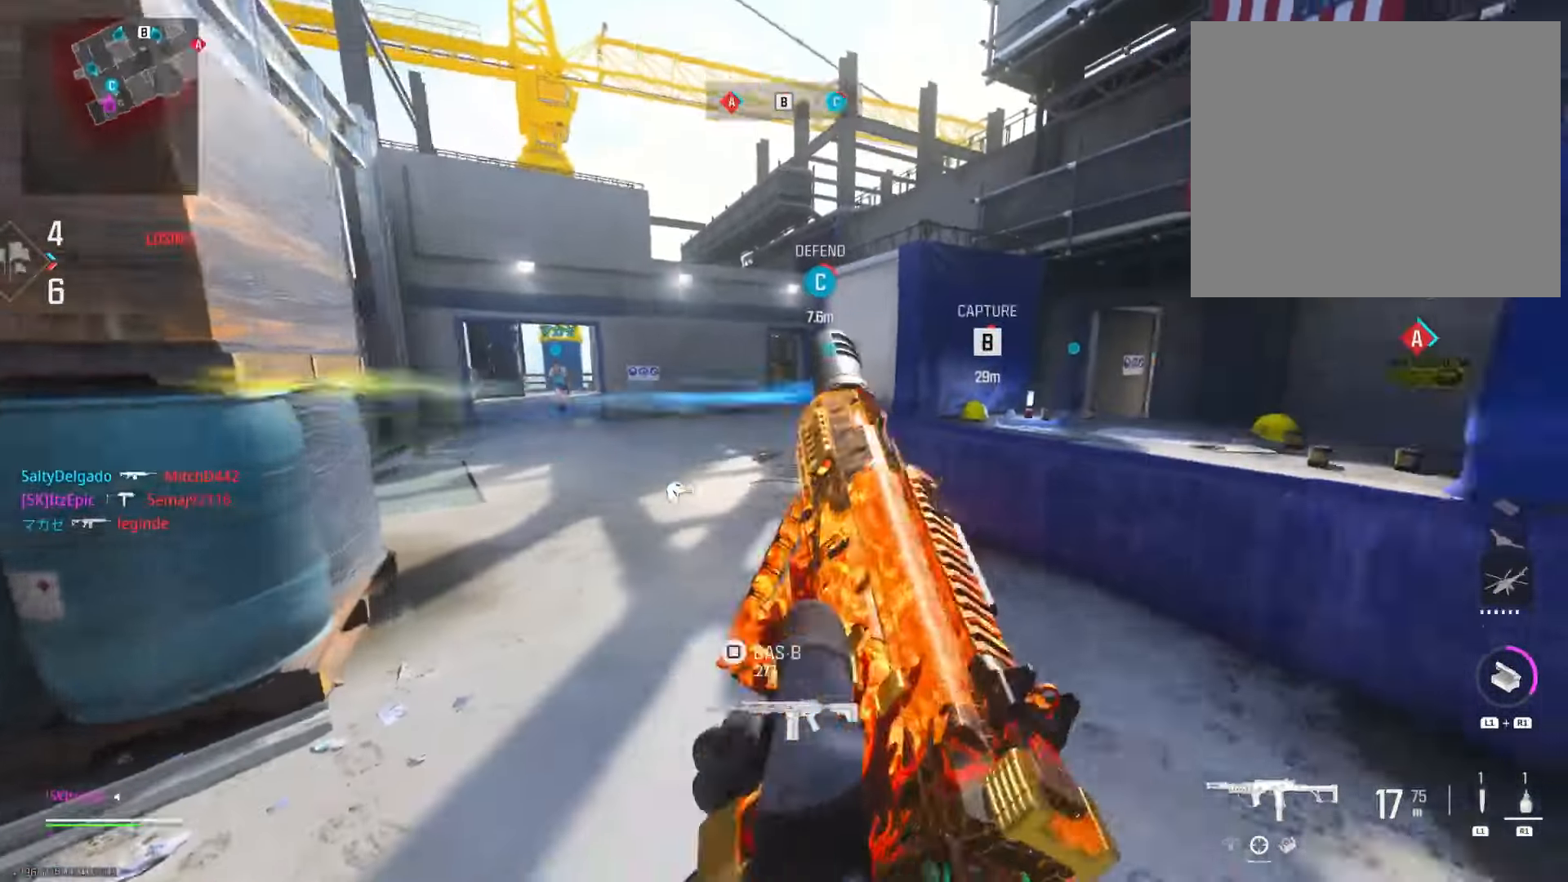
{"buttons": [], "left_stick": "up", "right_stick": "center", "events": [[100, "right_stick", "center"], [267, "left_stick", "up"]]}
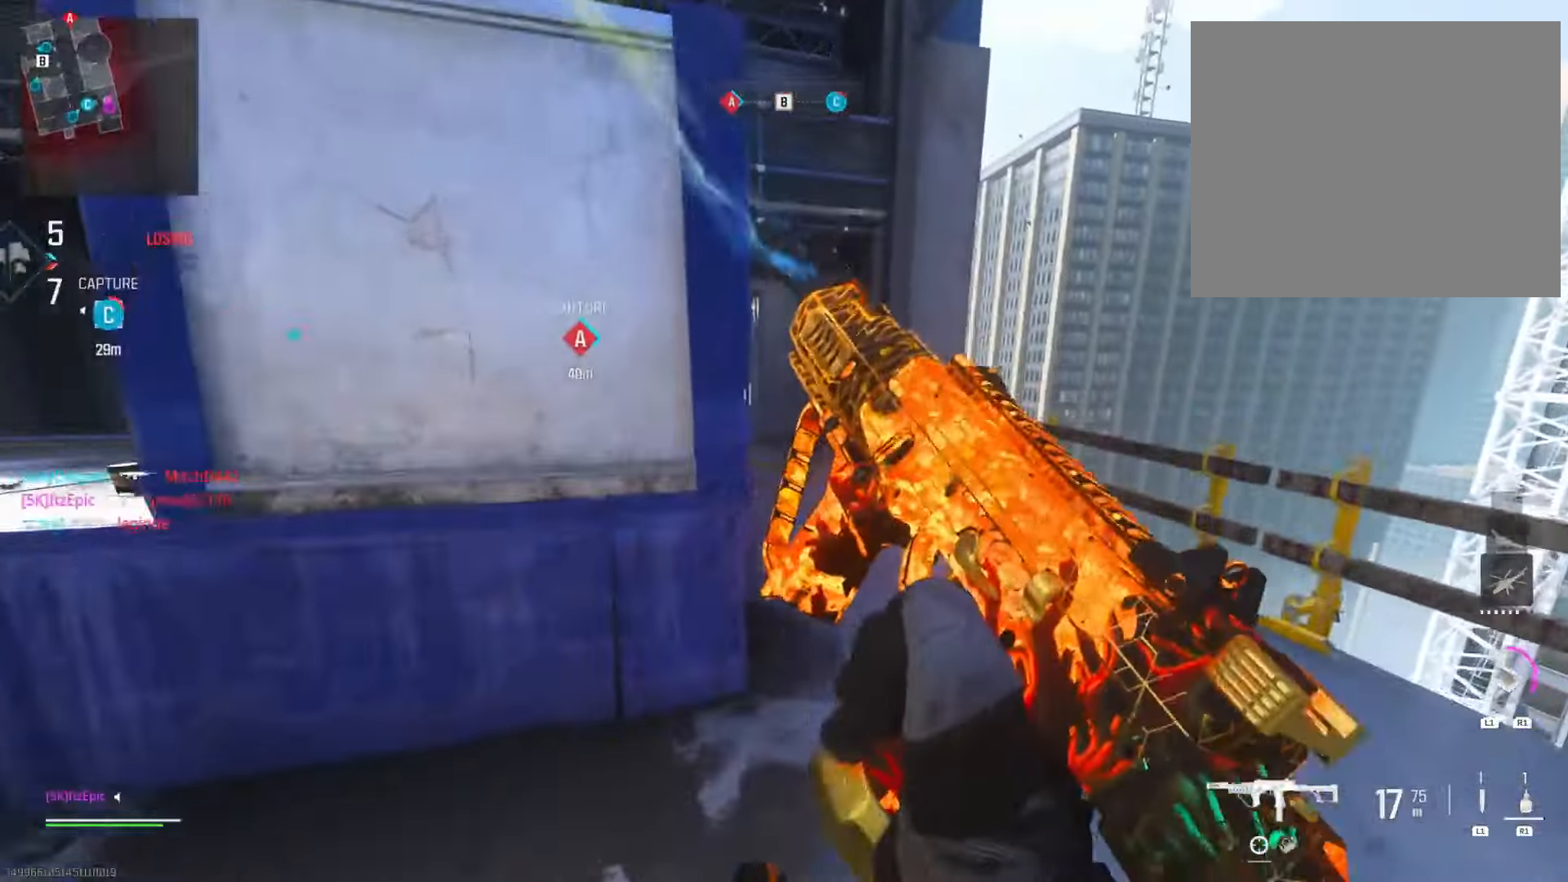
{"buttons": [], "left_stick": "up", "right_stick": "left", "events": [[367, "right_stick", "left"]]}
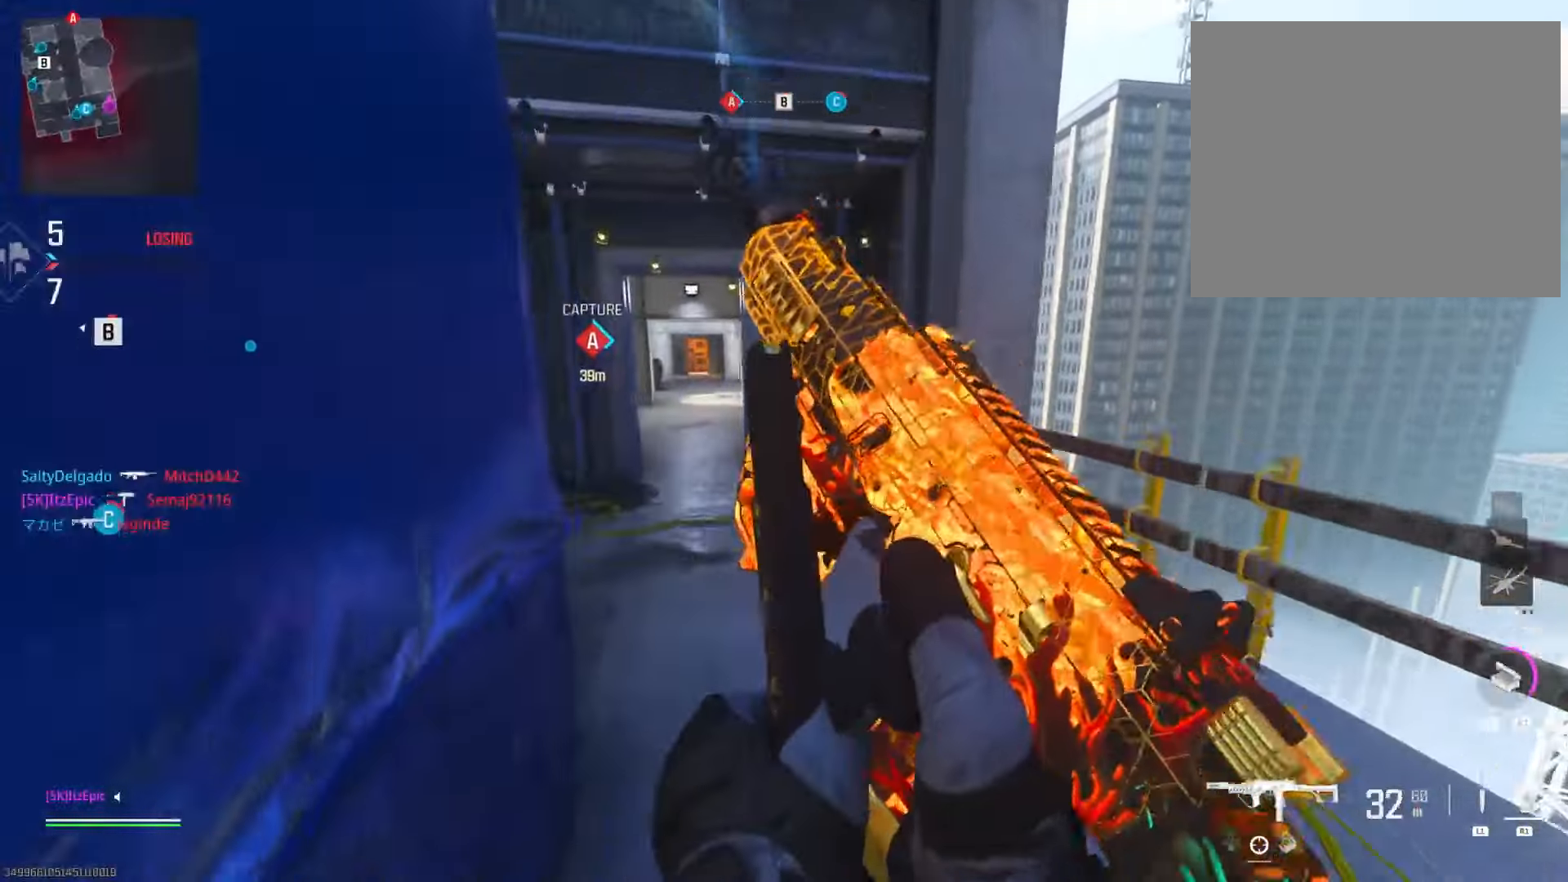
{"buttons": ["CIRCLE"], "left_stick": "up", "right_stick": "center", "events": [[17, "L3", "down"], [17, "right_stick", "center"], [184, "L3", "up"], [467, "CIRCLE", "down"]]}
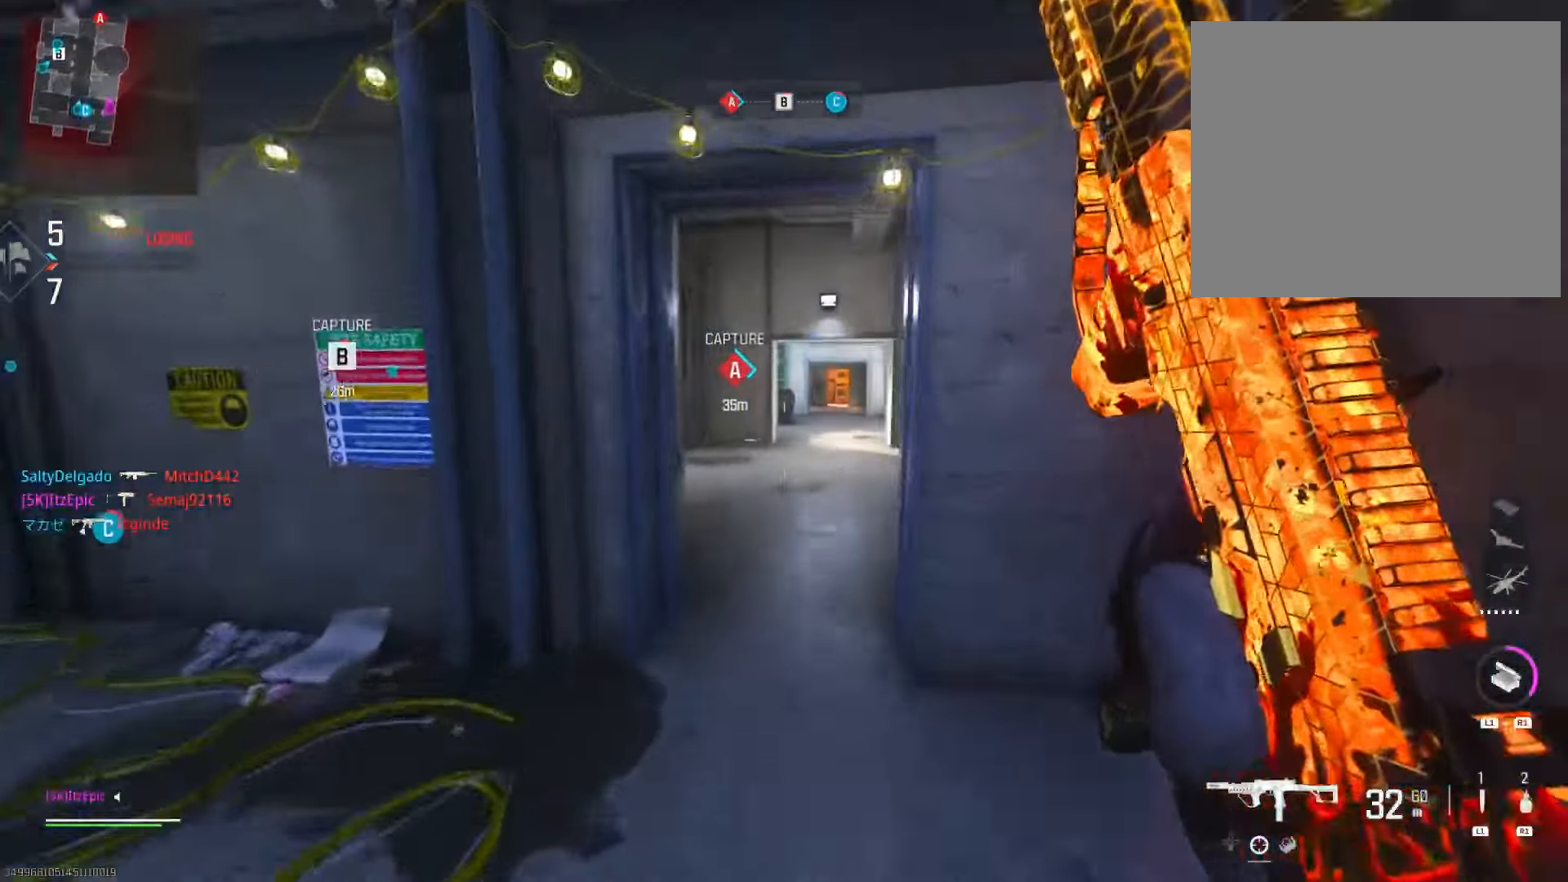
{"buttons": [], "left_stick": "up-right", "right_stick": "center", "events": [[100, "CIRCLE", "up"], [217, "CIRCLE", "down"], [233, "R3", "down"], [350, "left_stick", "up-right"], [383, "R3", "up"], [400, "CIRCLE", "up"]]}
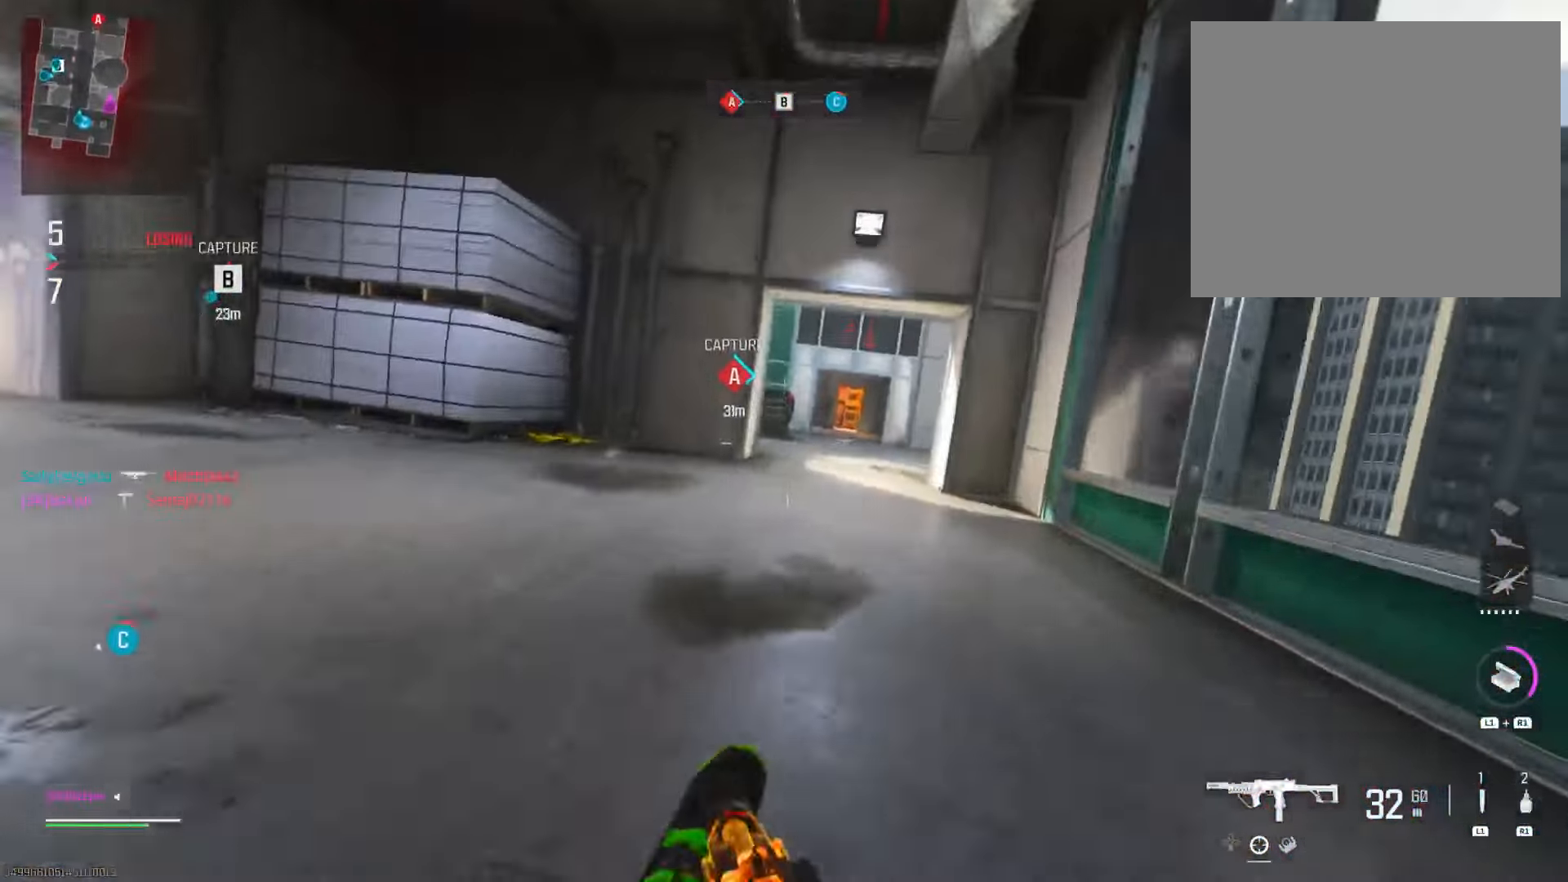
{"buttons": [], "left_stick": "up", "right_stick": "center", "events": [[50, "left_stick", "up"], [117, "TRIANGLE", "down"], [217, "TRIANGLE", "up"], [317, "TRIANGLE", "down"], [417, "TRIANGLE", "up"]]}
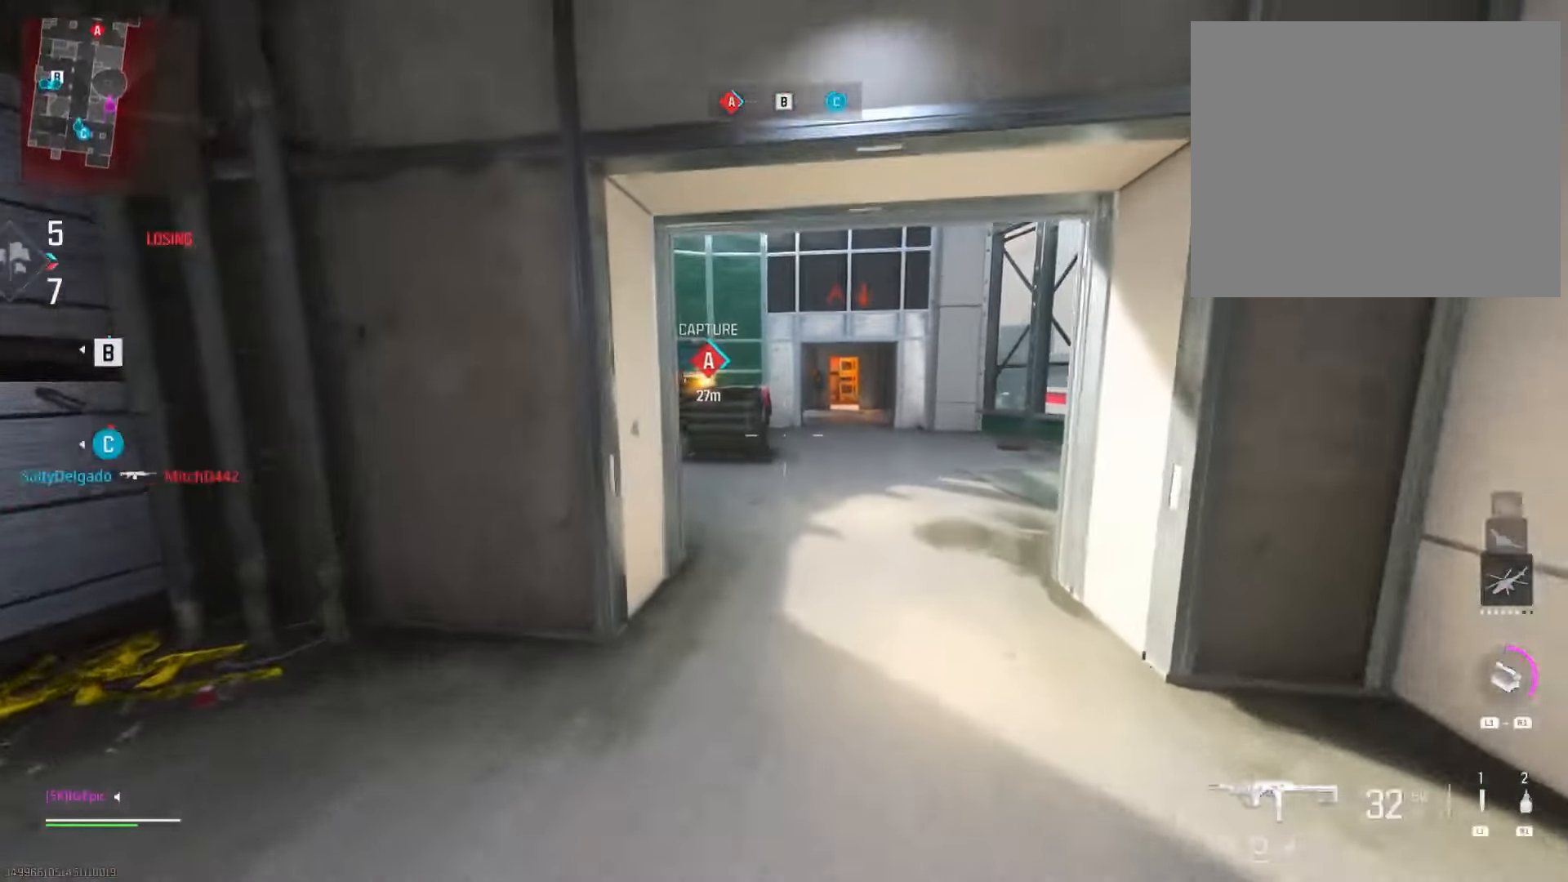
{"buttons": ["CIRCLE", "R3"], "left_stick": "up", "right_stick": "center", "events": [[83, "right_stick", "left"], [117, "CIRCLE", "down"], [267, "right_stick", "center"], [283, "CIRCLE", "up"], [367, "CIRCLE", "down"], [383, "R3", "down"]]}
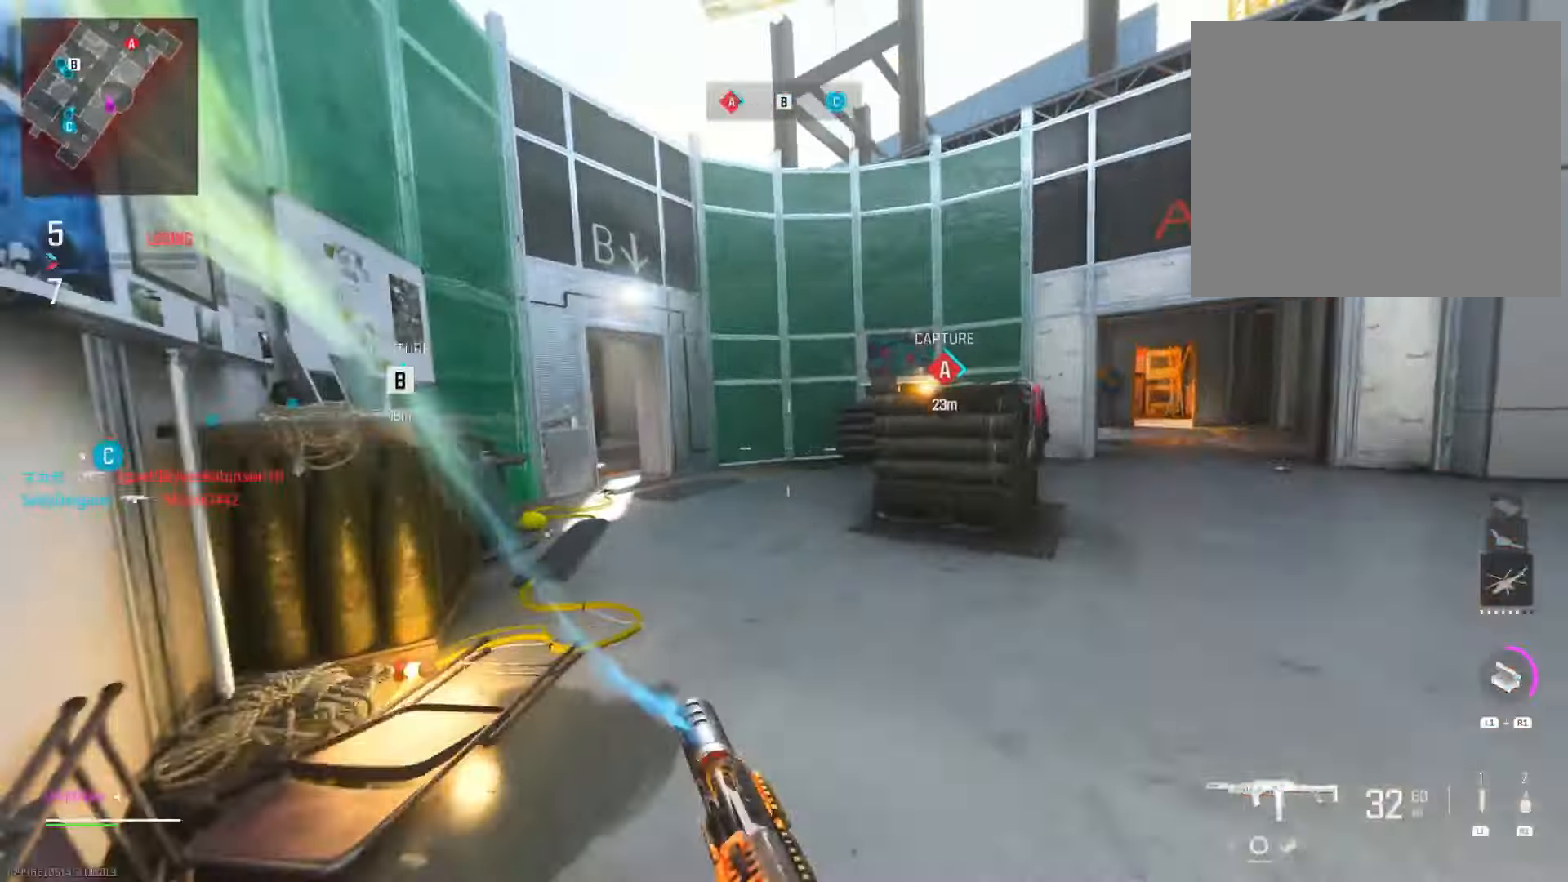
{"buttons": [], "left_stick": "up", "right_stick": "left", "events": [[34, "right_stick", "left"], [50, "R3", "up"], [84, "CIRCLE", "up"], [117, "left_stick", "up-left"], [367, "right_stick", "center"], [384, "left_stick", "up"], [467, "right_stick", "left"]]}
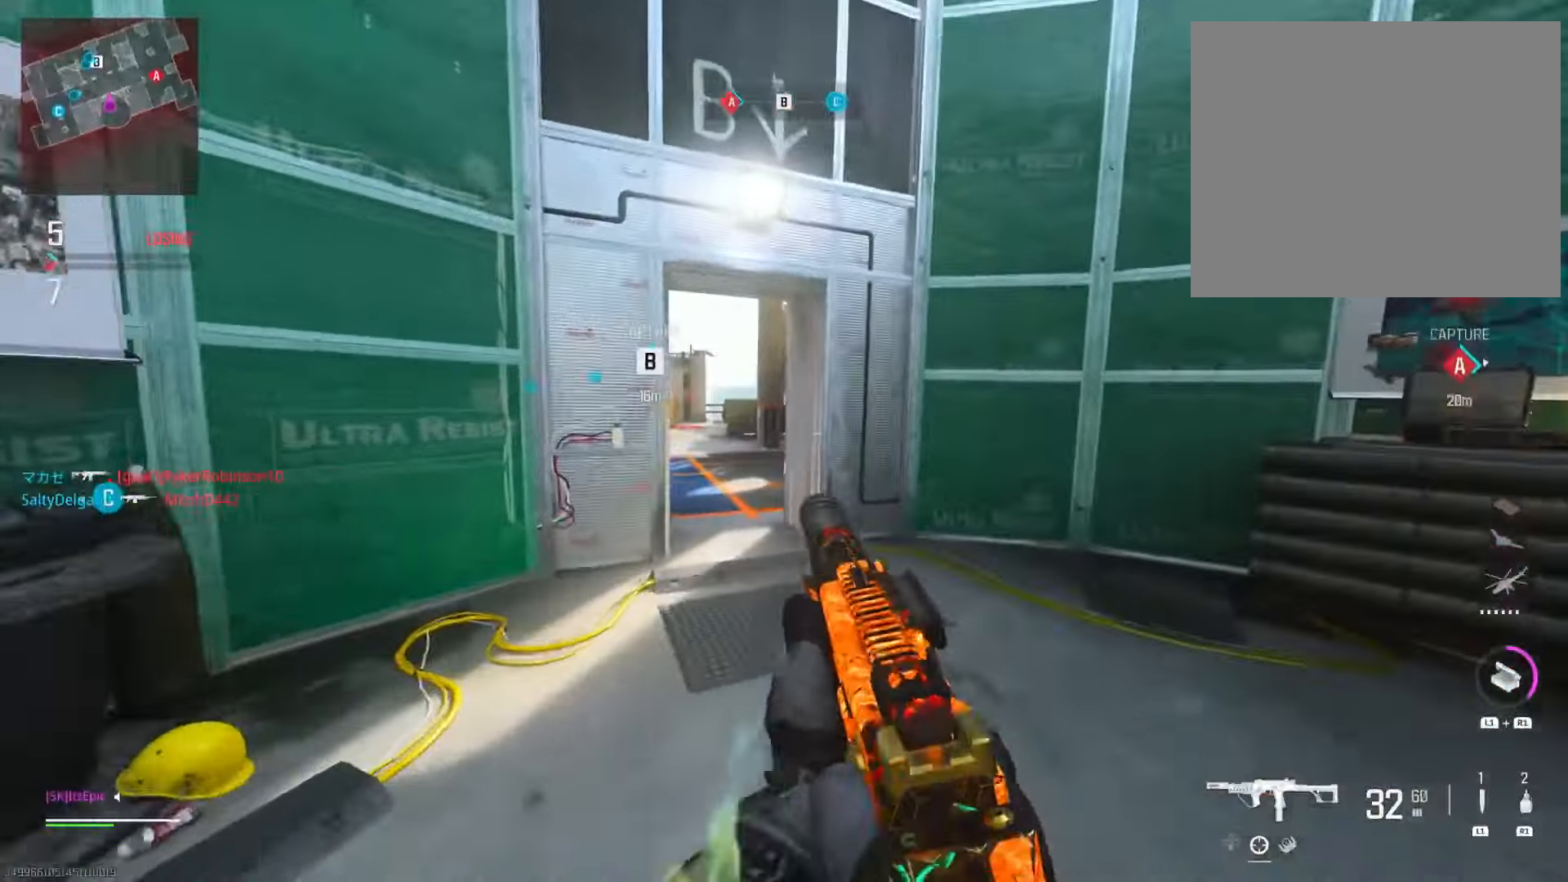
{"buttons": [], "left_stick": "left", "right_stick": "right", "events": [[16, "L2", "down"], [150, "right_stick", "center"], [417, "right_stick", "right"], [451, "left_stick", "left"], [484, "L2", "up"]]}
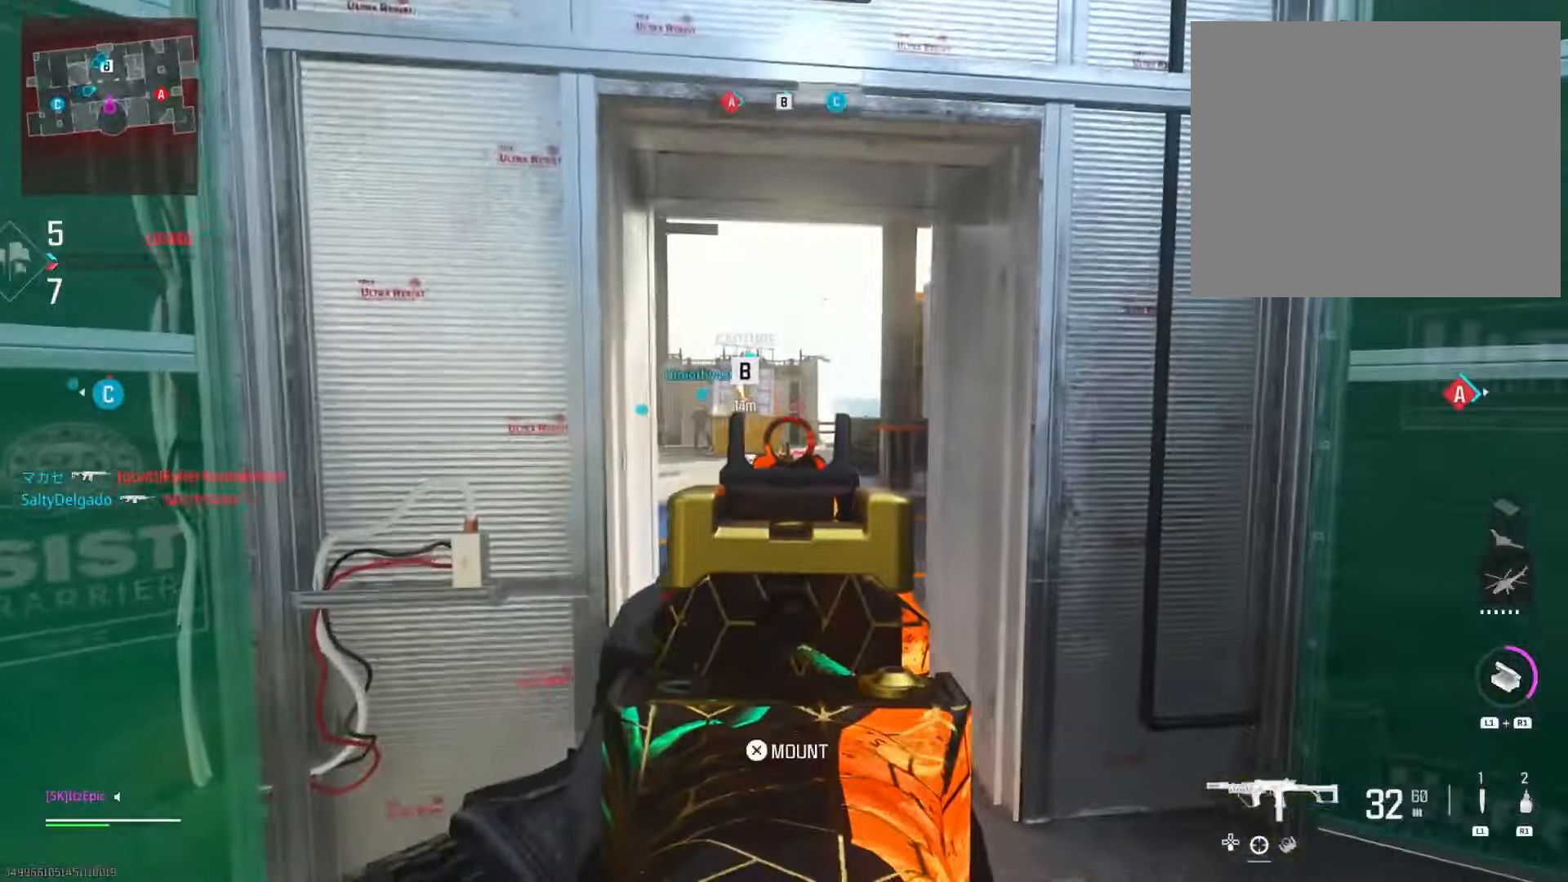
{"buttons": [], "left_stick": "up", "right_stick": "right", "events": [[16, "left_stick", "down"], [117, "left_stick", "down-right"], [300, "left_stick", "up-right"], [317, "right_stick", "center"], [350, "left_stick", "up"], [467, "right_stick", "right"]]}
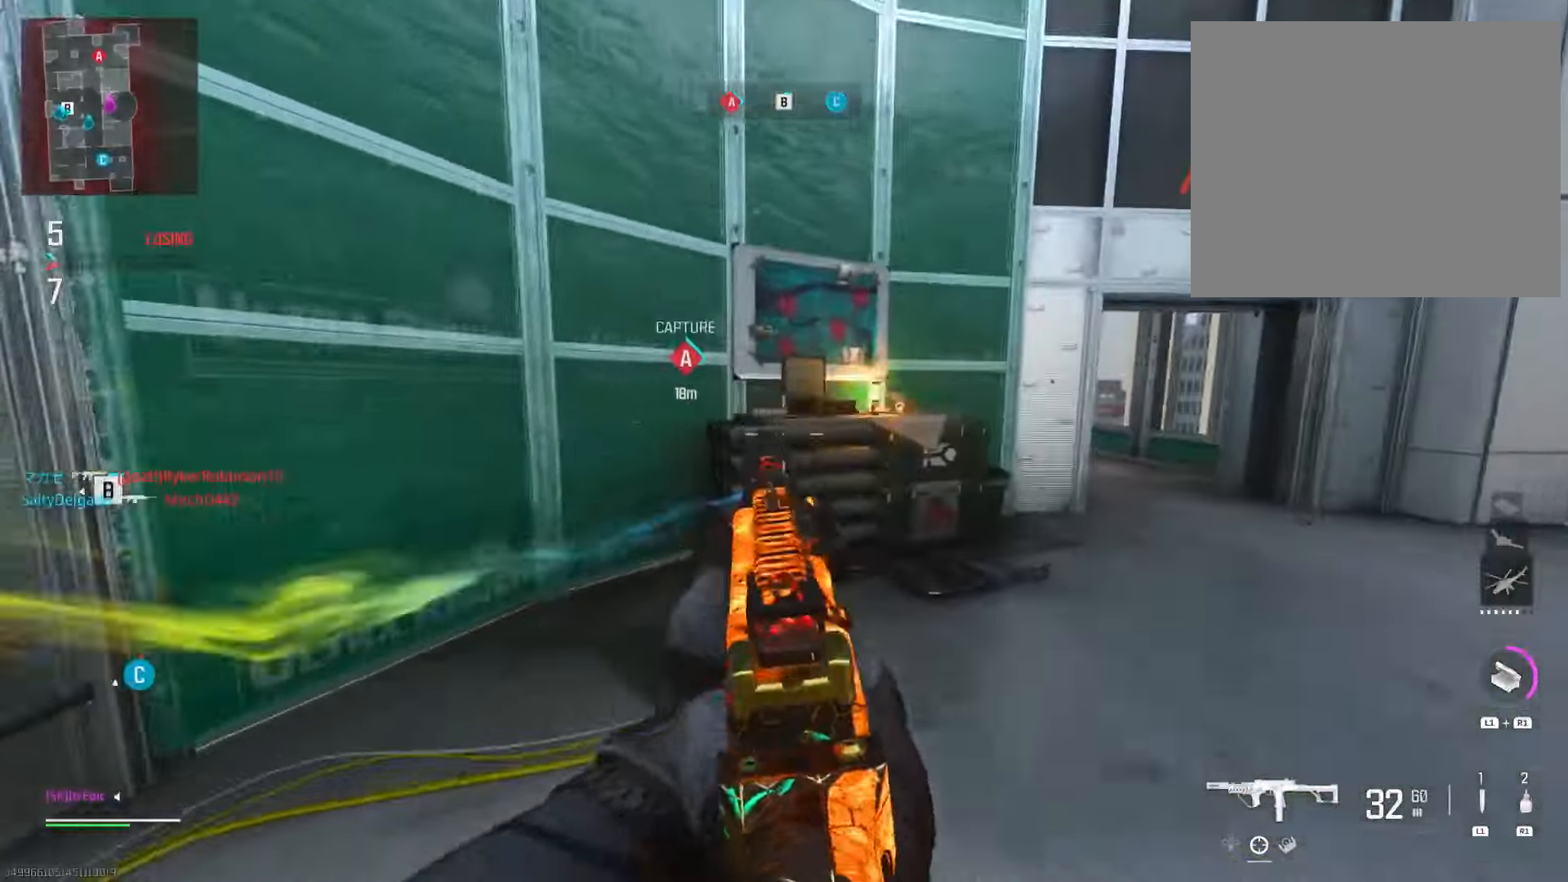
{"buttons": ["CIRCLE"], "left_stick": "up-right", "right_stick": "left", "events": [[116, "left_stick", "up-right"], [233, "right_stick", "center"], [433, "right_stick", "left"], [467, "CIRCLE", "down"]]}
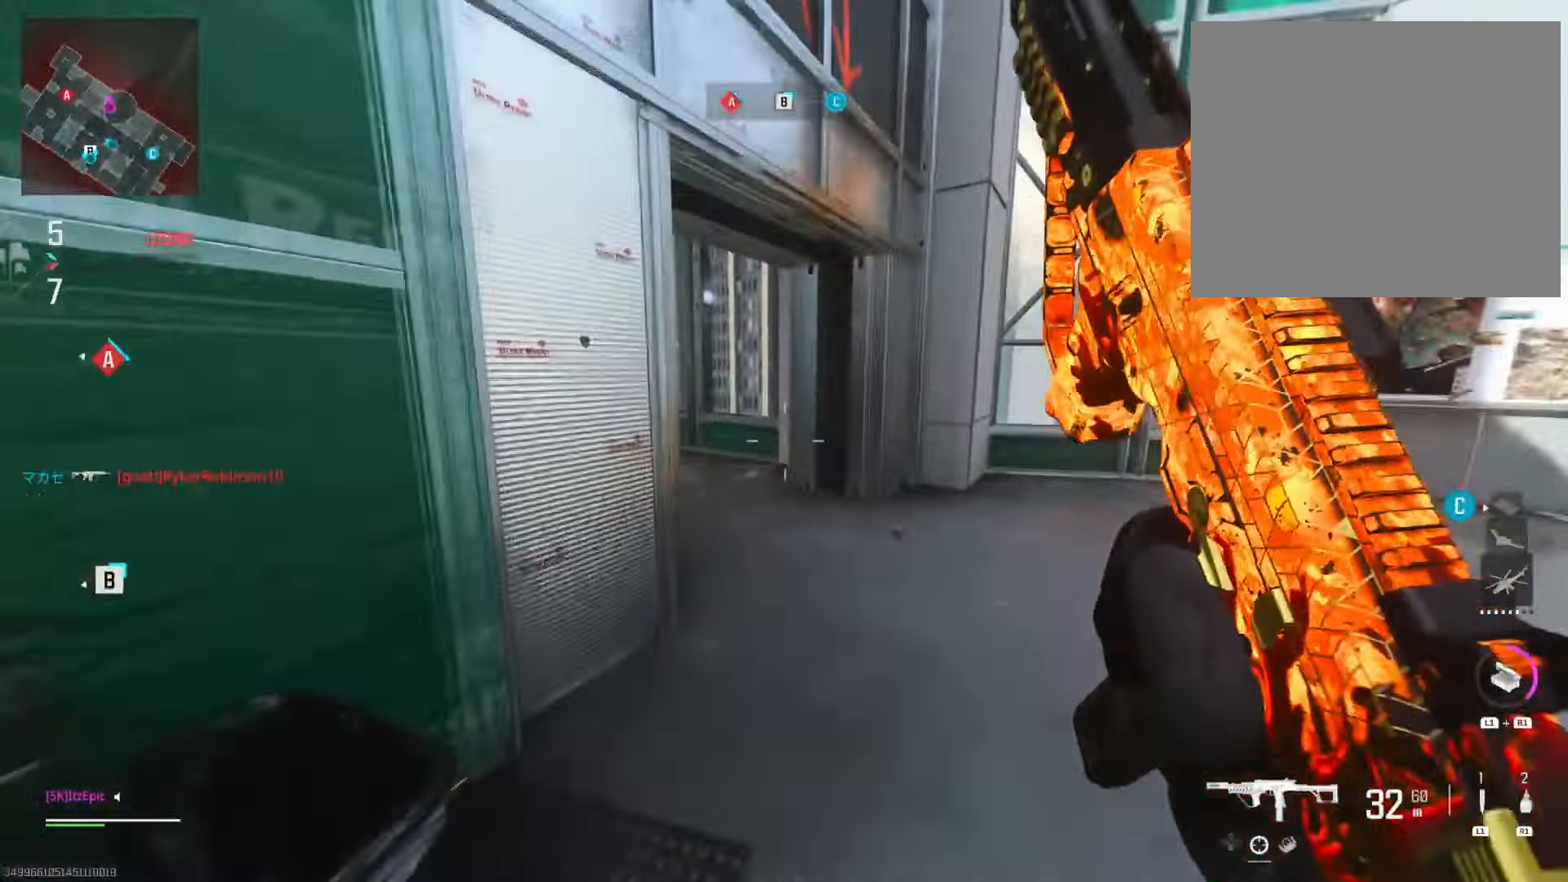
{"buttons": [], "left_stick": "up", "right_stick": "center", "events": [[150, "CIRCLE", "up"], [234, "CIRCLE", "down"], [334, "R3", "down"], [434, "right_stick", "center"], [467, "R3", "up"], [467, "left_stick", "up"], [484, "CIRCLE", "up"]]}
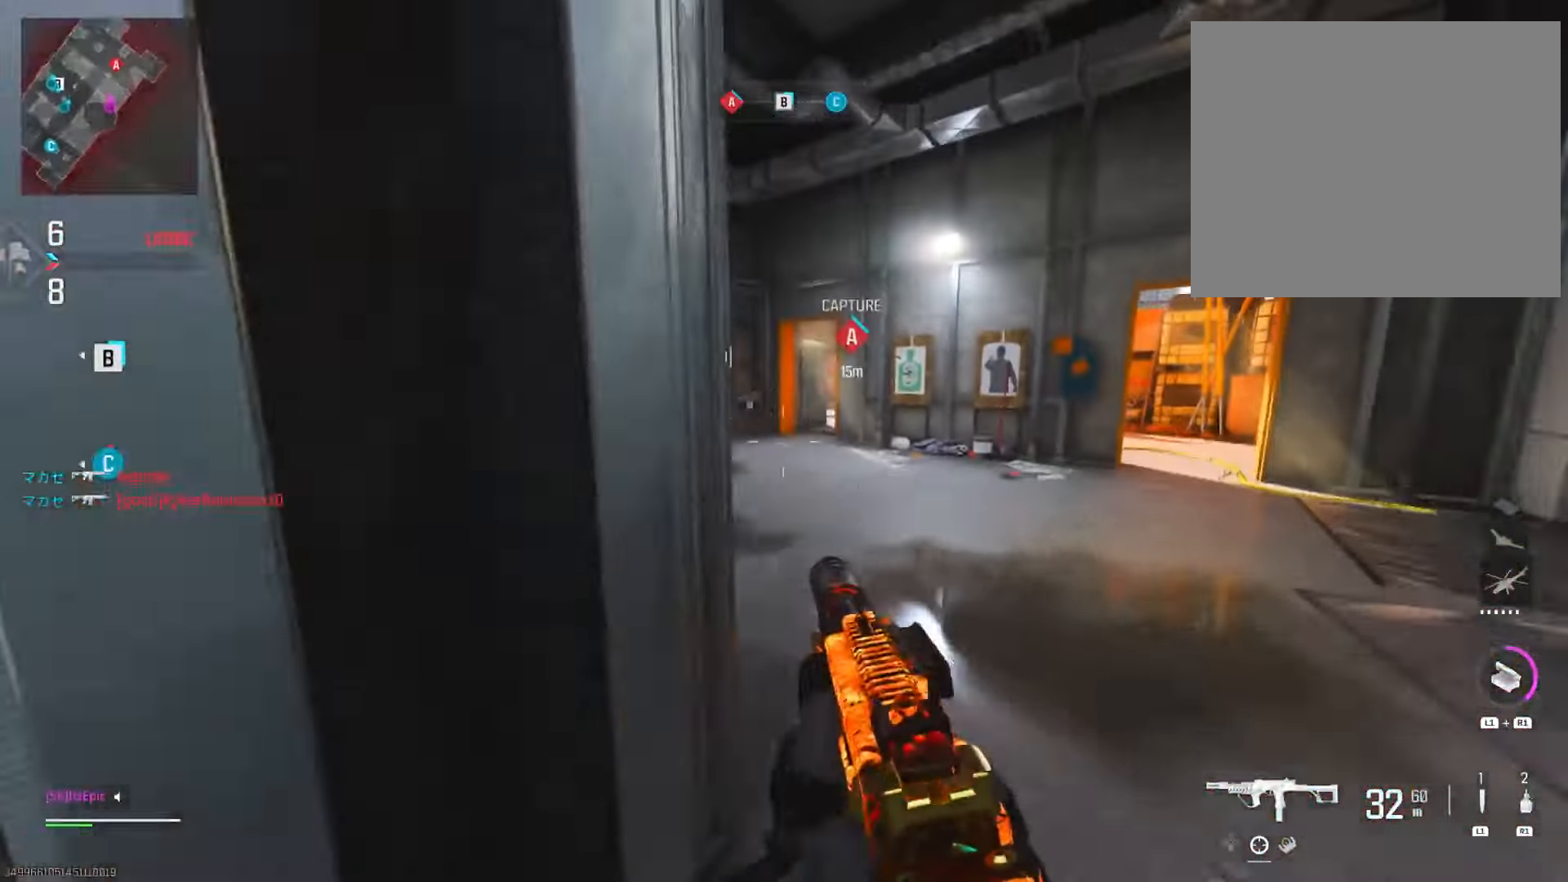
{"buttons": ["CIRCLE"], "left_stick": "up", "right_stick": "center", "events": [[50, "right_stick", "left"], [133, "right_stick", "center"], [400, "CIRCLE", "down"]]}
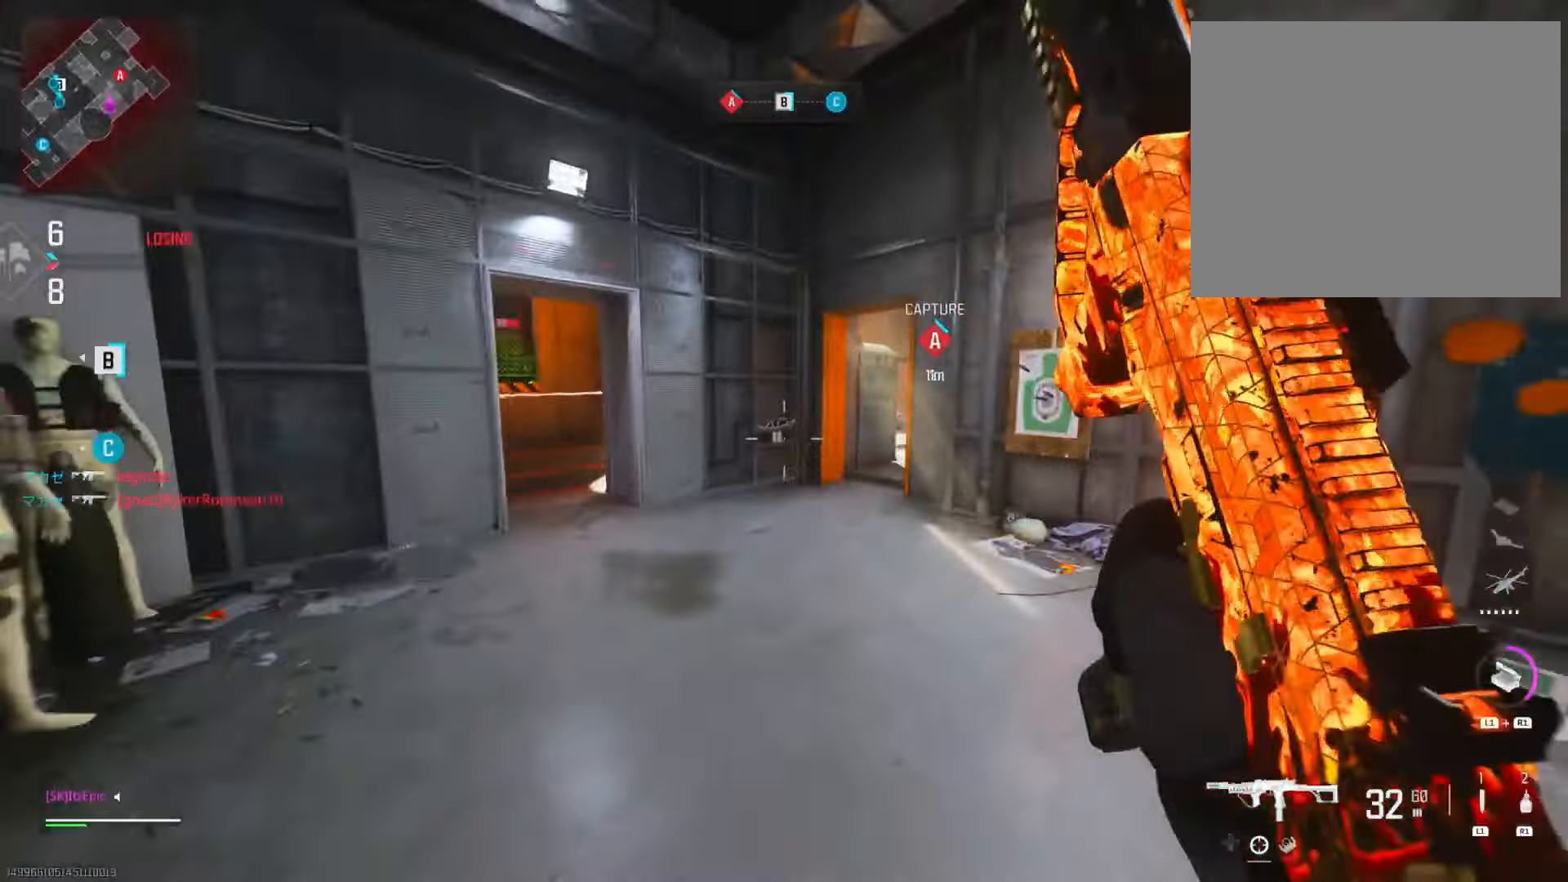
{"buttons": ["L2"], "left_stick": "left", "right_stick": "right", "events": [[17, "CIRCLE", "up"], [84, "right_stick", "right"], [100, "CIRCLE", "down"], [150, "R3", "down"], [300, "CIRCLE", "up"], [300, "R3", "up"], [300, "right_stick", "center"], [367, "left_stick", "left"], [434, "L2", "down"], [467, "right_stick", "right"]]}
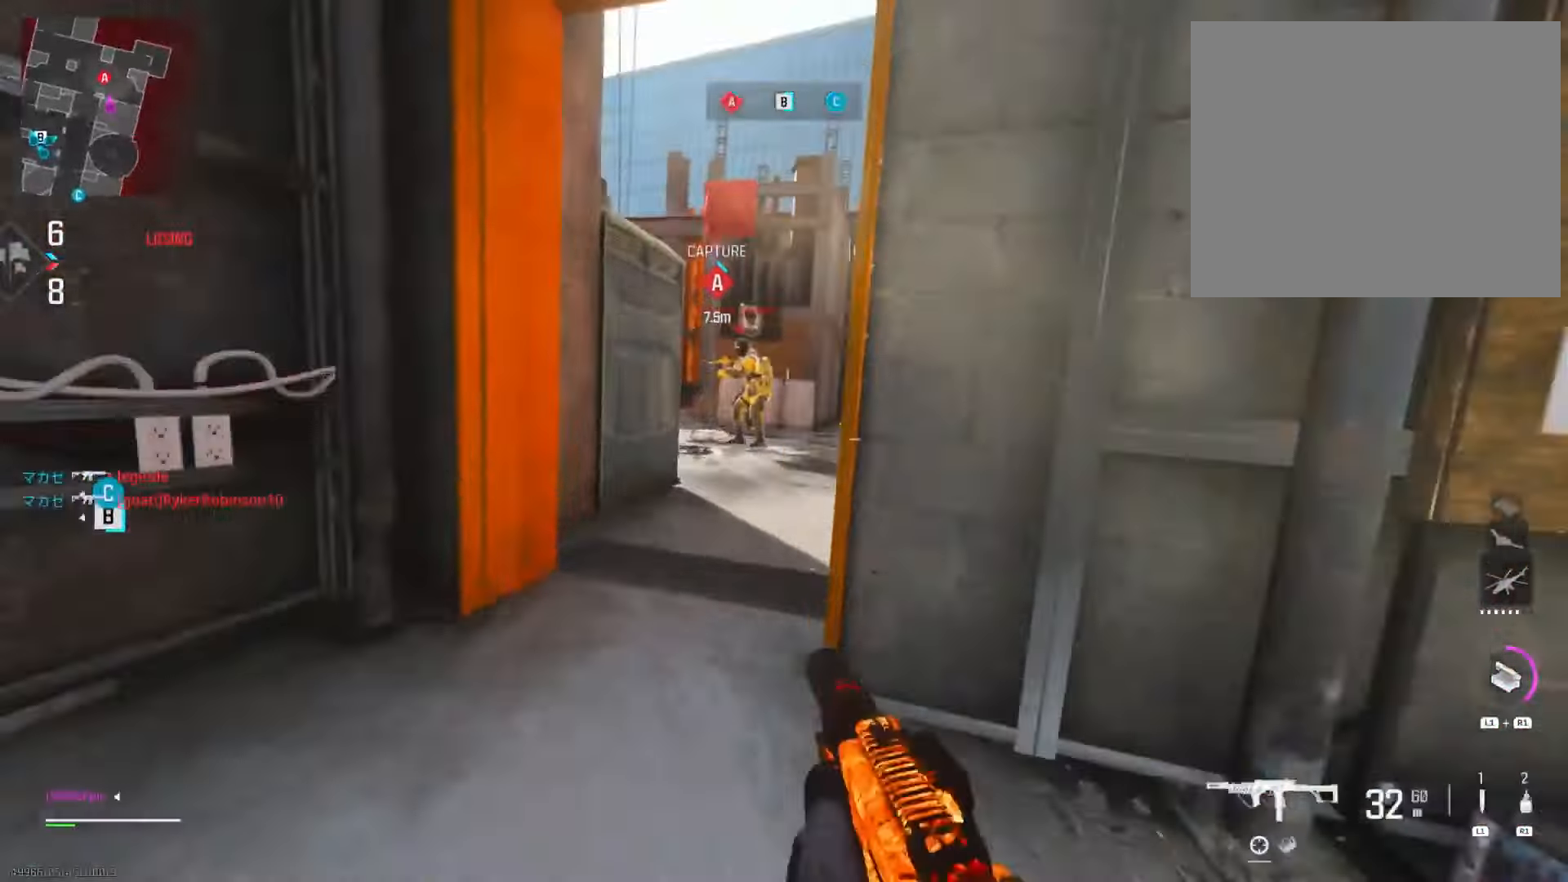
{"buttons": ["L2"], "left_stick": "right", "right_stick": "center", "events": [[100, "right_stick", "up"], [133, "left_stick", "up"], [216, "right_stick", "left"], [250, "left_stick", "right"], [317, "right_stick", "up"], [433, "right_stick", "right"], [500, "right_stick", "center"]]}
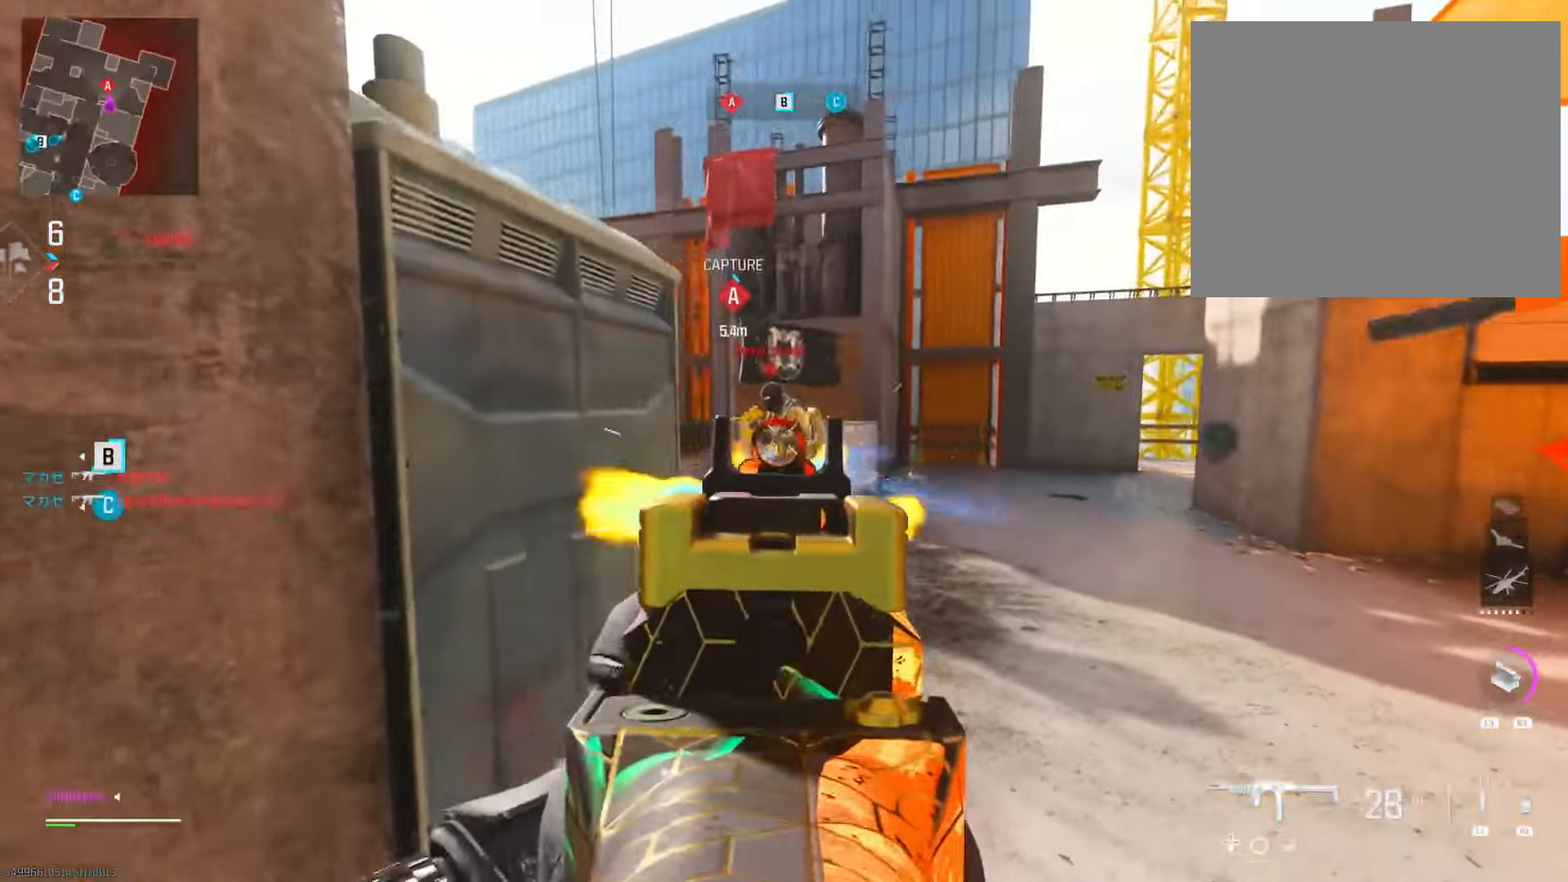
{"buttons": [], "left_stick": "up-right", "right_stick": "down-left", "events": [[100, "left_stick", "up"], [100, "right_stick", "left"], [217, "L2", "up"], [217, "right_stick", "center"], [267, "left_stick", "up-right"], [400, "right_stick", "down-left"]]}
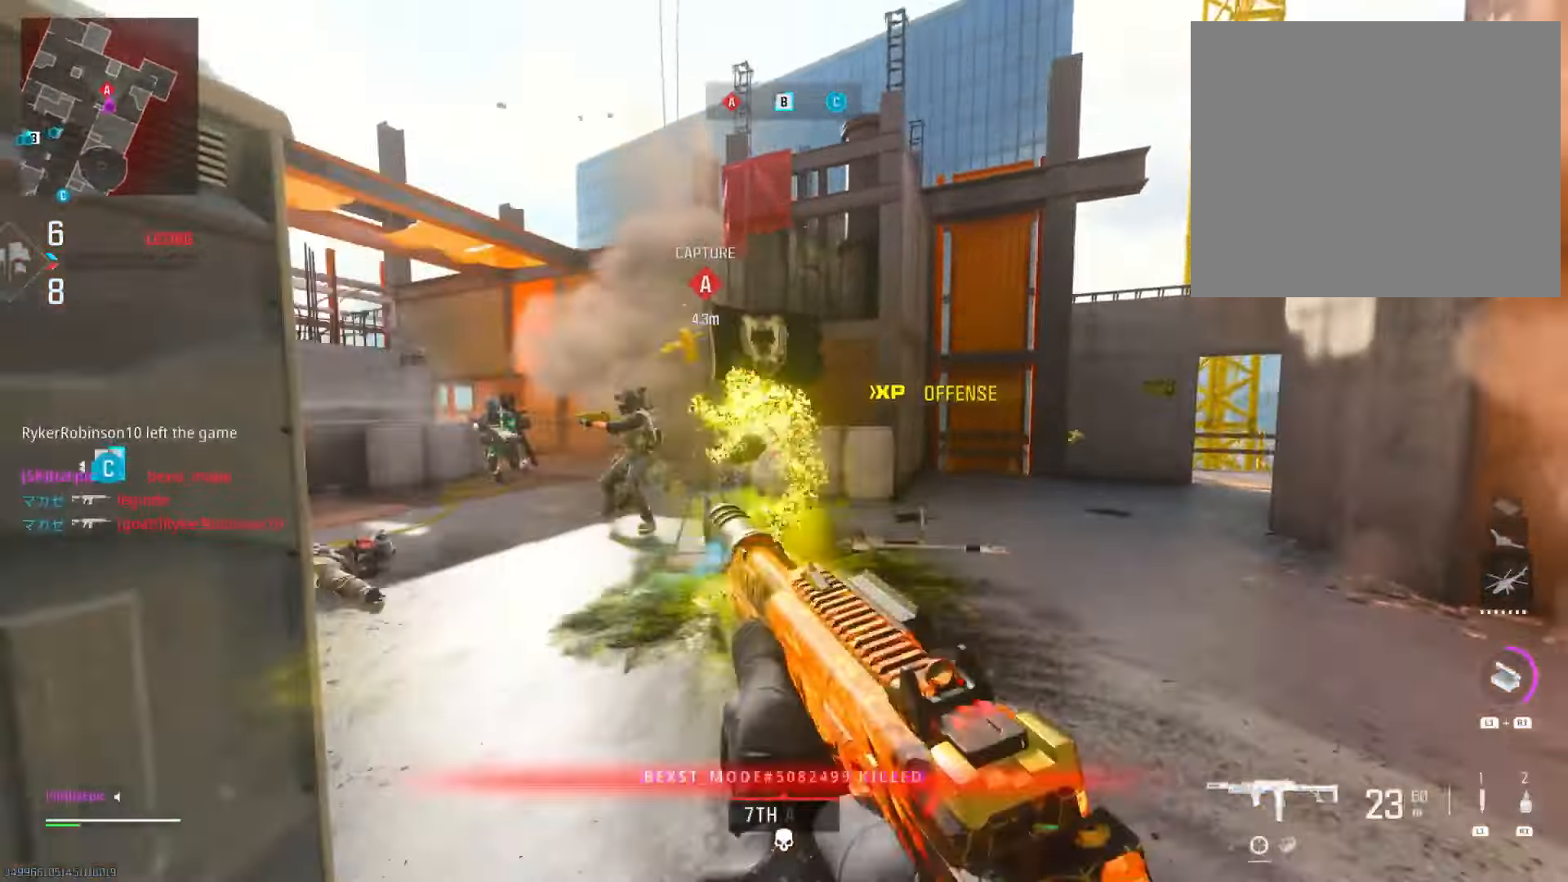
{"buttons": ["L2"], "left_stick": "down", "right_stick": "center", "events": [[16, "L2", "down"], [16, "R3", "down"], [33, "left_stick", "right"], [133, "left_stick", "down-right"], [183, "R3", "up"], [183, "right_stick", "right"], [283, "right_stick", "down-right"], [300, "left_stick", "down"], [450, "right_stick", "center"]]}
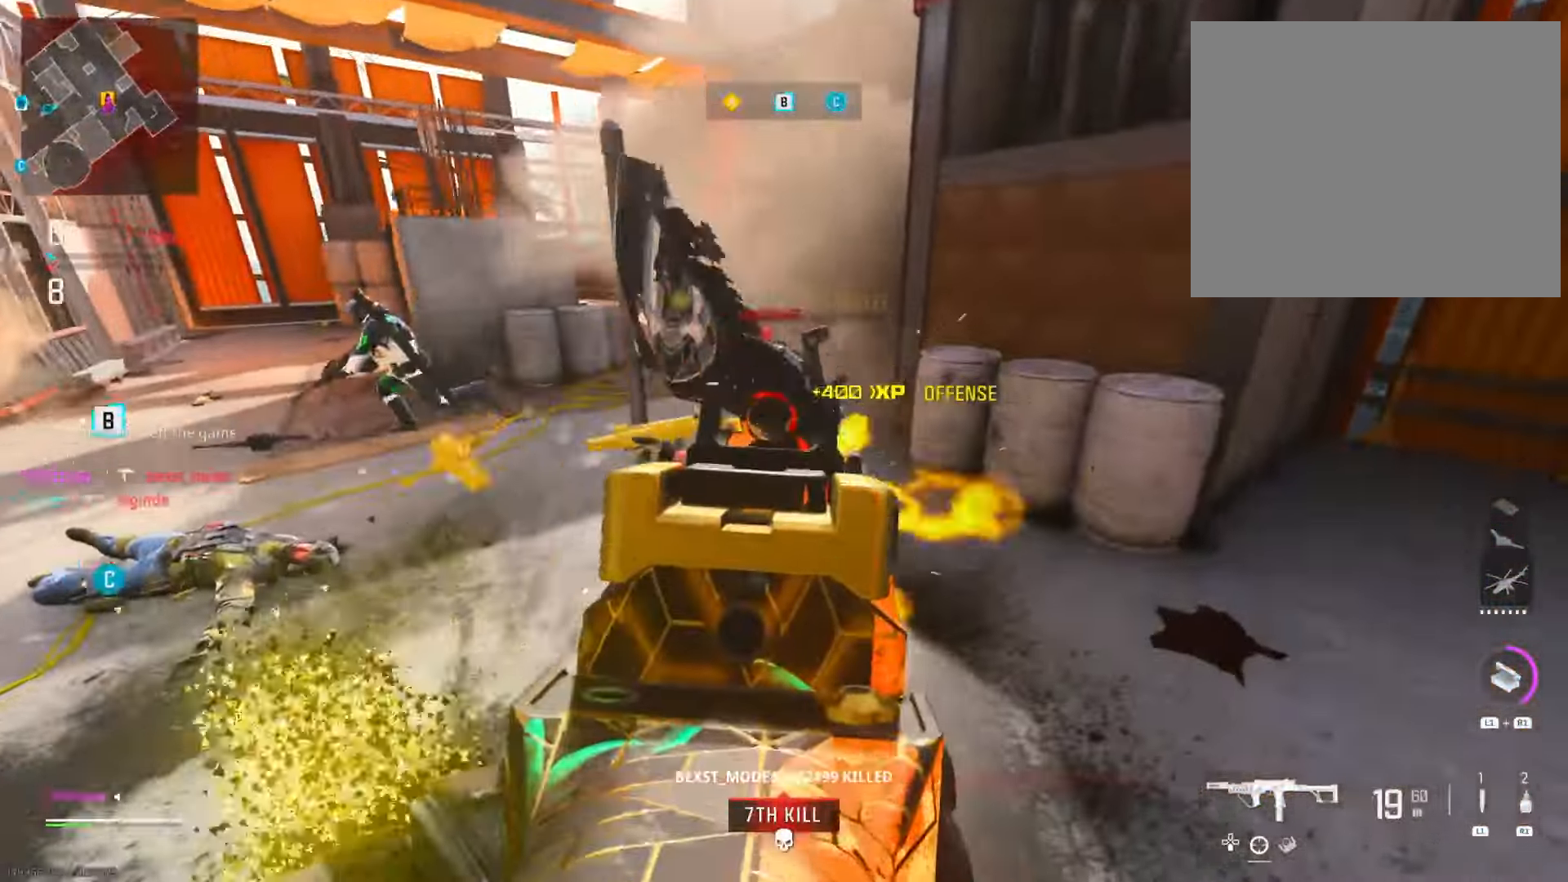
{"buttons": [], "left_stick": "down-left", "right_stick": "down-left", "events": [[17, "right_stick", "left"], [100, "right_stick", "up-left"], [300, "right_stick", "center"], [384, "L2", "up"], [384, "left_stick", "down-left"], [384, "right_stick", "down"], [451, "right_stick", "down-left"]]}
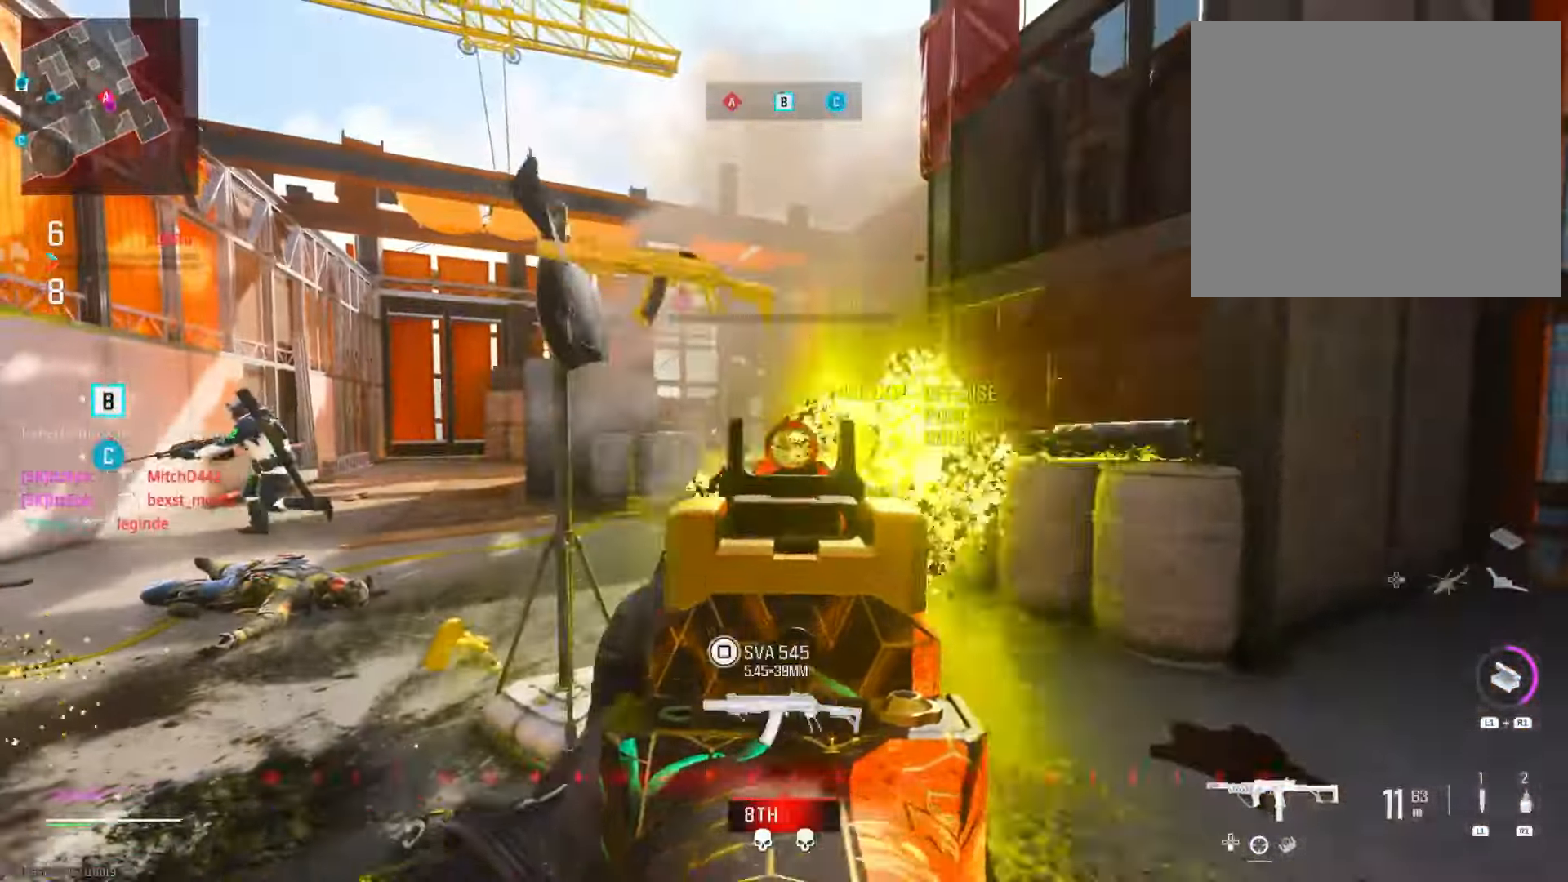
{"buttons": ["L2"], "left_stick": "up-left", "right_stick": "up", "events": [[33, "right_stick", "left"], [83, "left_stick", "up-left"], [100, "L2", "down"], [300, "right_stick", "center"], [417, "right_stick", "up-left"], [500, "right_stick", "up"]]}
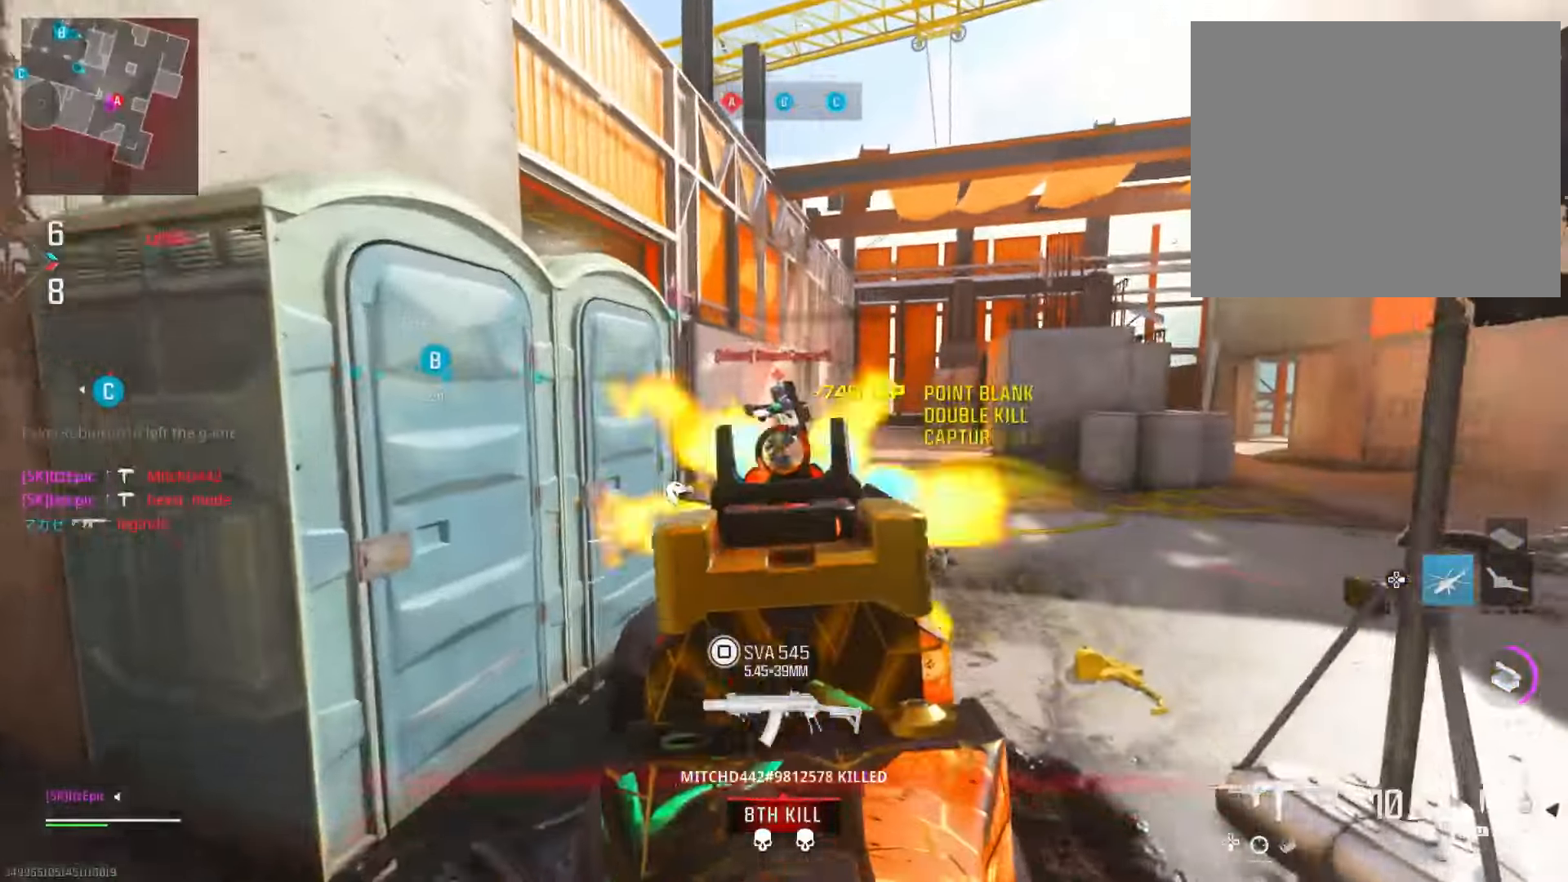
{"buttons": [], "left_stick": "down-left", "right_stick": "down-left", "events": [[116, "left_stick", "up-right"], [150, "right_stick", "right"], [200, "left_stick", "down-right"], [250, "left_stick", "down"], [283, "right_stick", "down"], [333, "right_stick", "down-left"], [367, "L2", "up"], [367, "left_stick", "down-left"]]}
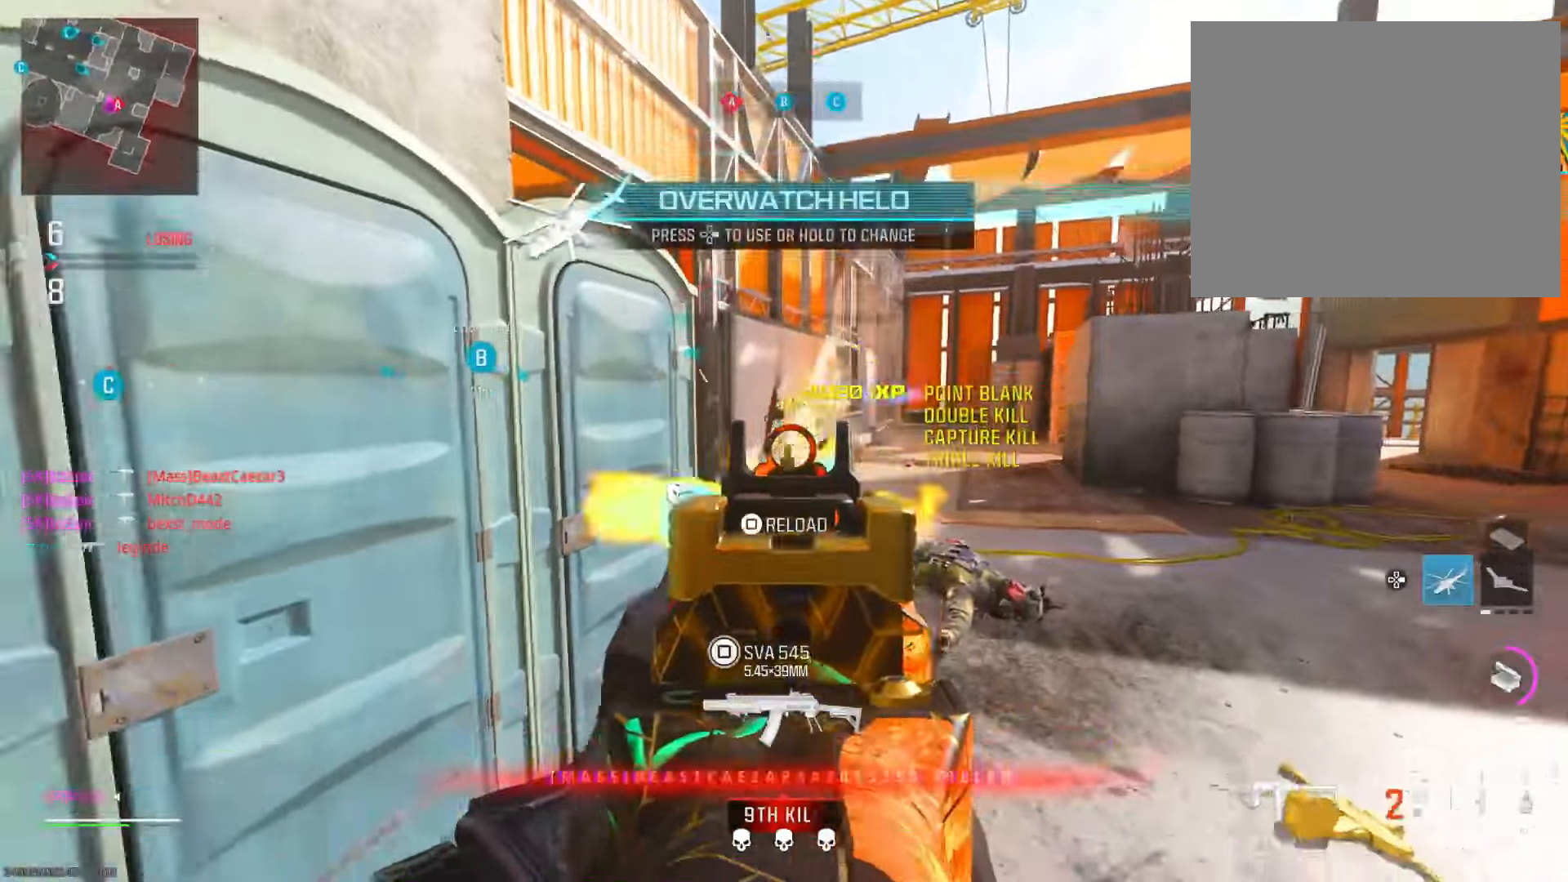
{"buttons": [], "left_stick": "up", "right_stick": "center", "events": [[17, "left_stick", "left"], [50, "right_stick", "left"], [167, "right_stick", "center"], [217, "left_stick", "up"], [267, "SQUARE", "down"], [384, "SQUARE", "up"]]}
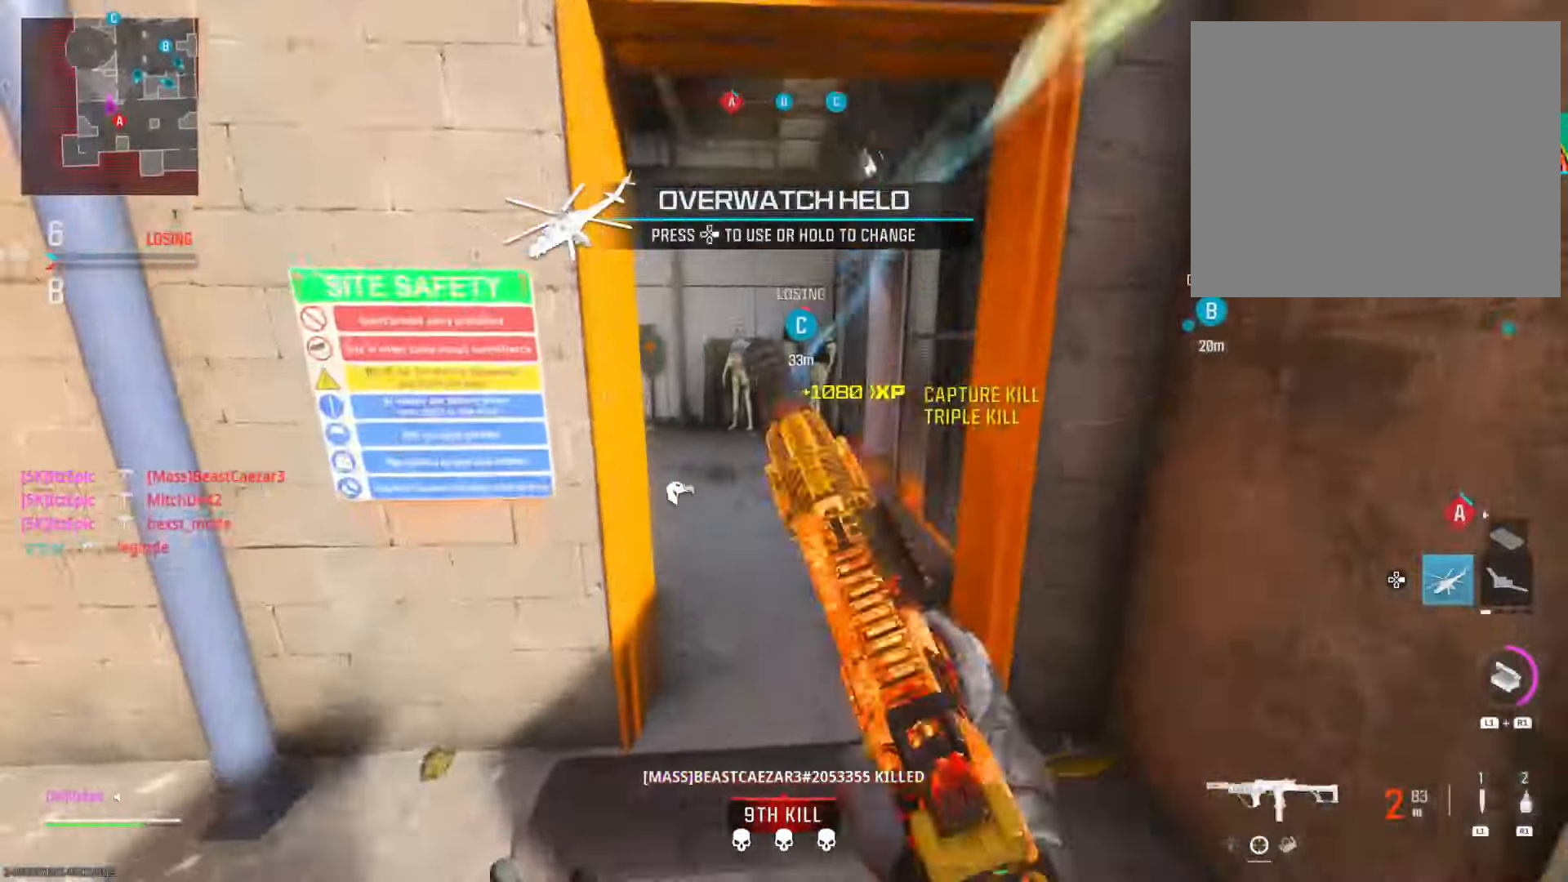
{"buttons": [], "left_stick": "left", "right_stick": "center", "events": [[150, "left_stick", "up-left"], [333, "left_stick", "left"]]}
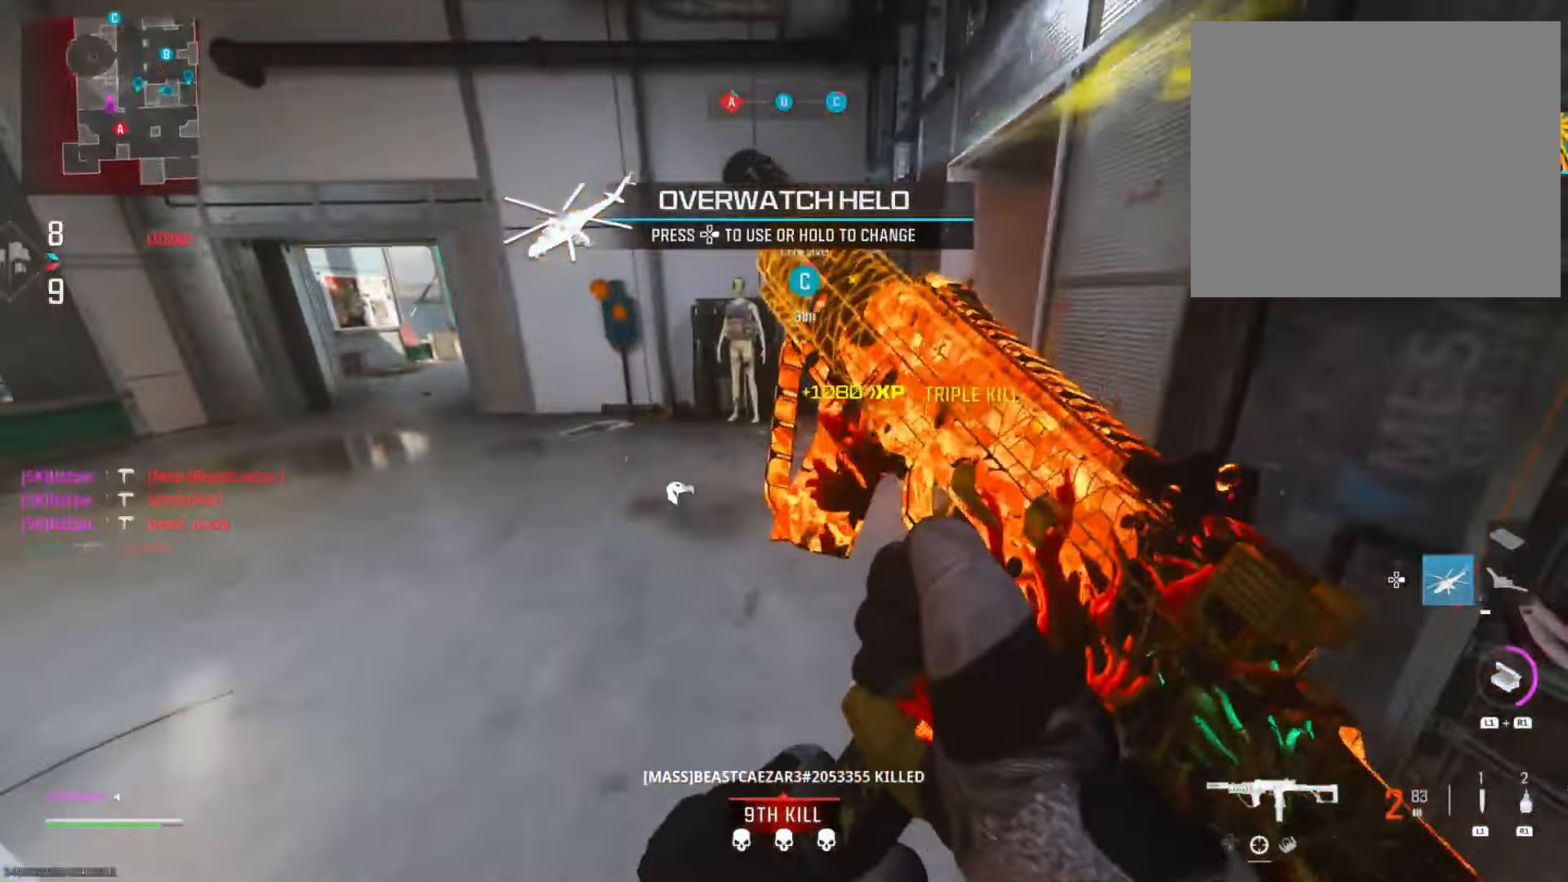
{"buttons": [], "left_stick": "left", "right_stick": "center", "events": []}
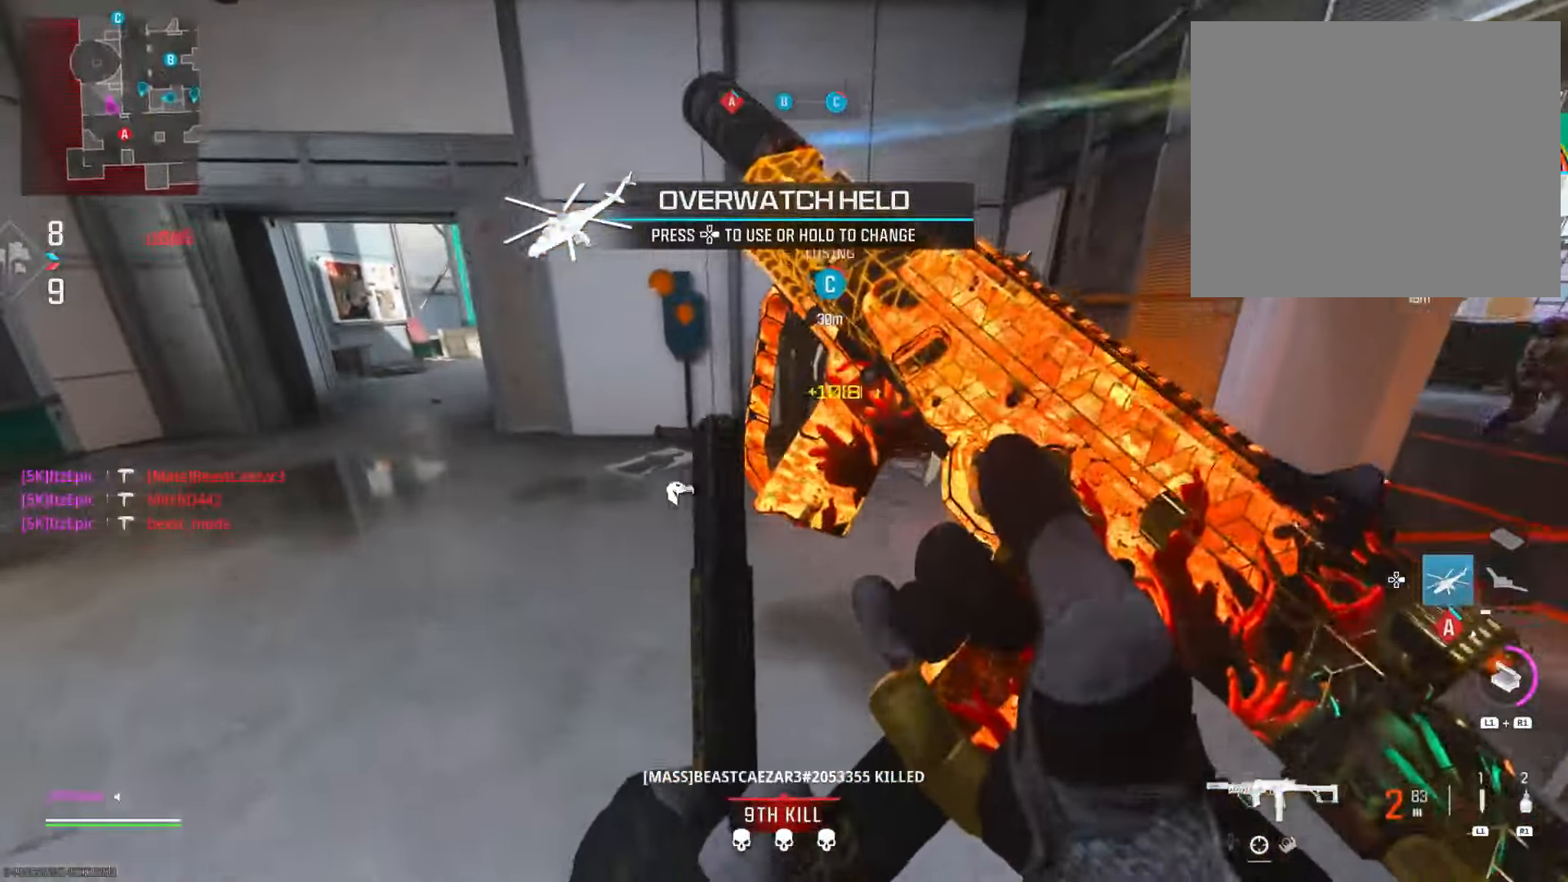
{"buttons": [], "left_stick": "left", "right_stick": "center", "events": [[150, "left_stick", "down-left"], [383, "left_stick", "left"]]}
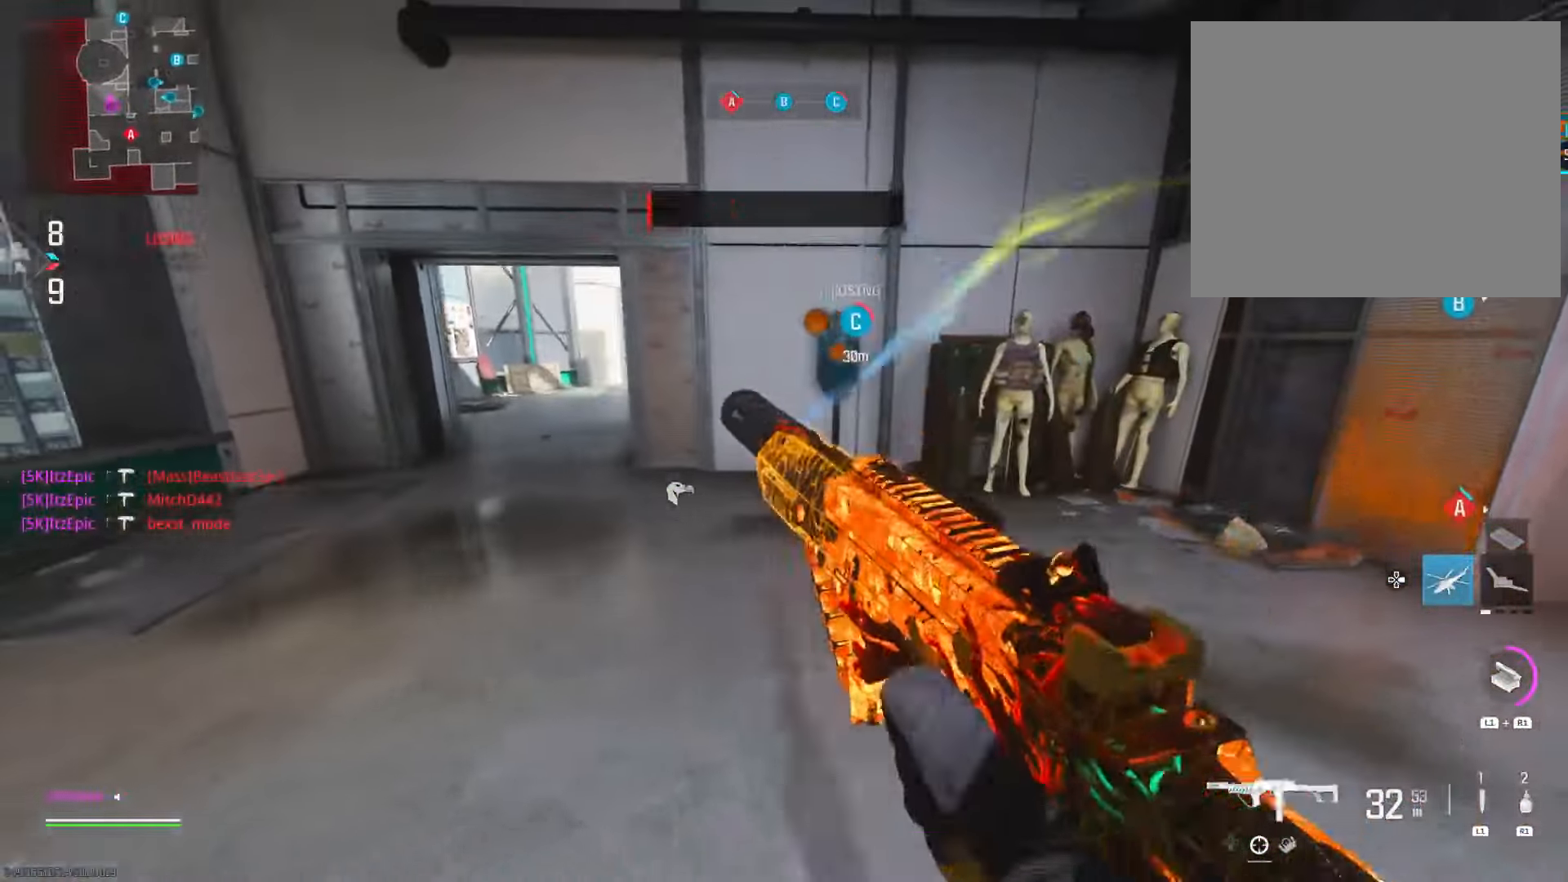
{"buttons": ["CIRCLE"], "left_stick": "up-right", "right_stick": "right", "events": [[100, "right_stick", "left"], [150, "left_stick", "up-left"], [284, "left_stick", "up"], [284, "right_stick", "center"], [417, "CIRCLE", "down"], [434, "left_stick", "up-right"], [451, "right_stick", "right"]]}
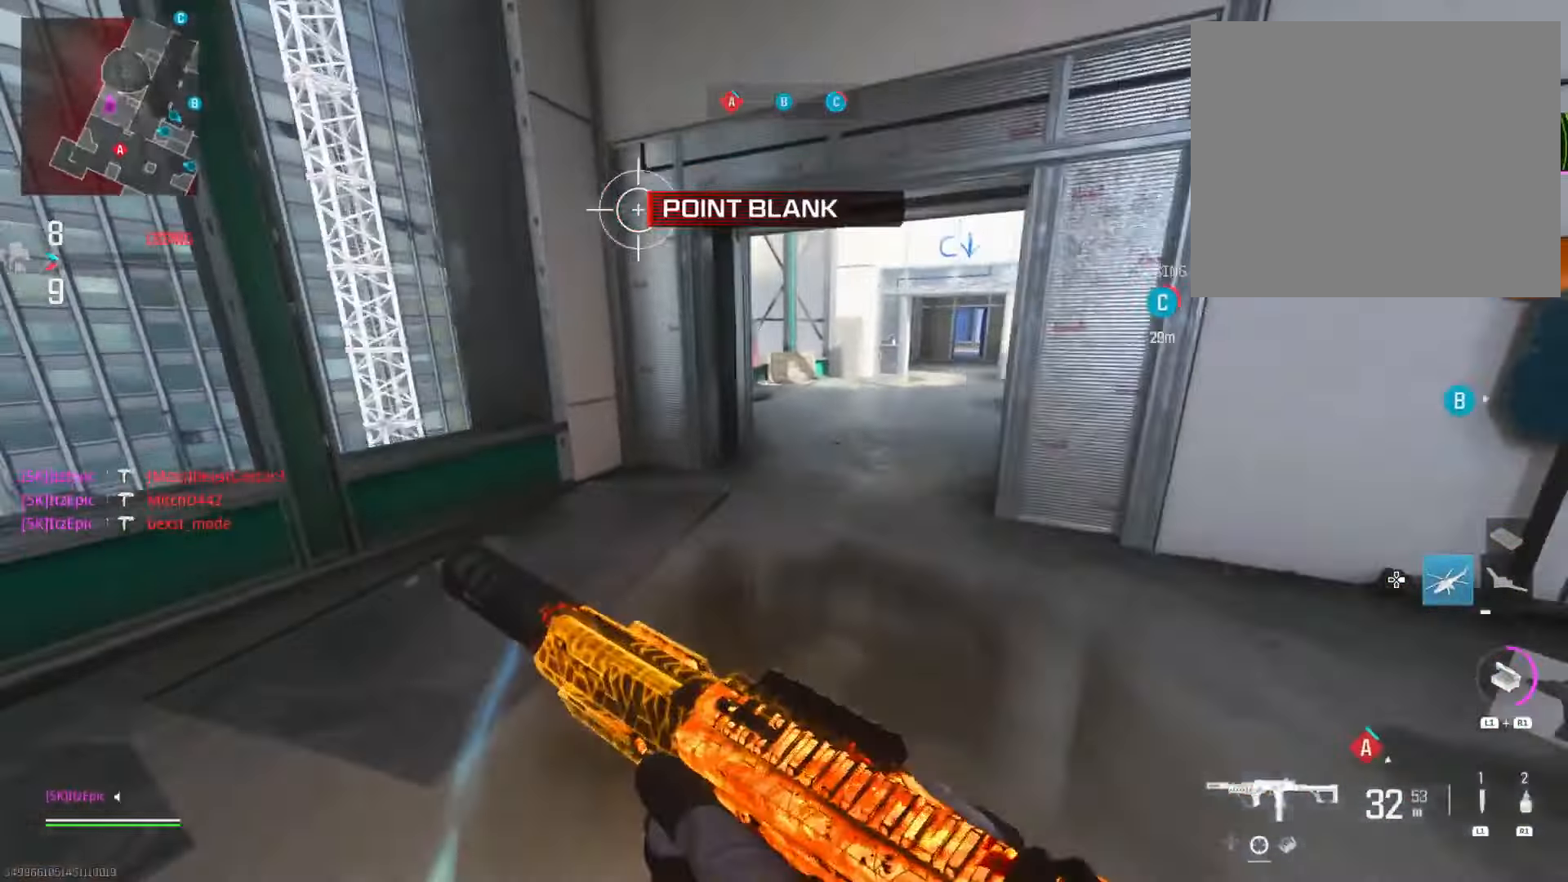
{"buttons": [], "left_stick": "up-right", "right_stick": "right", "events": [[66, "CIRCLE", "up"], [100, "right_stick", "center"], [200, "left_stick", "left"], [333, "right_stick", "right"], [417, "left_stick", "up-right"]]}